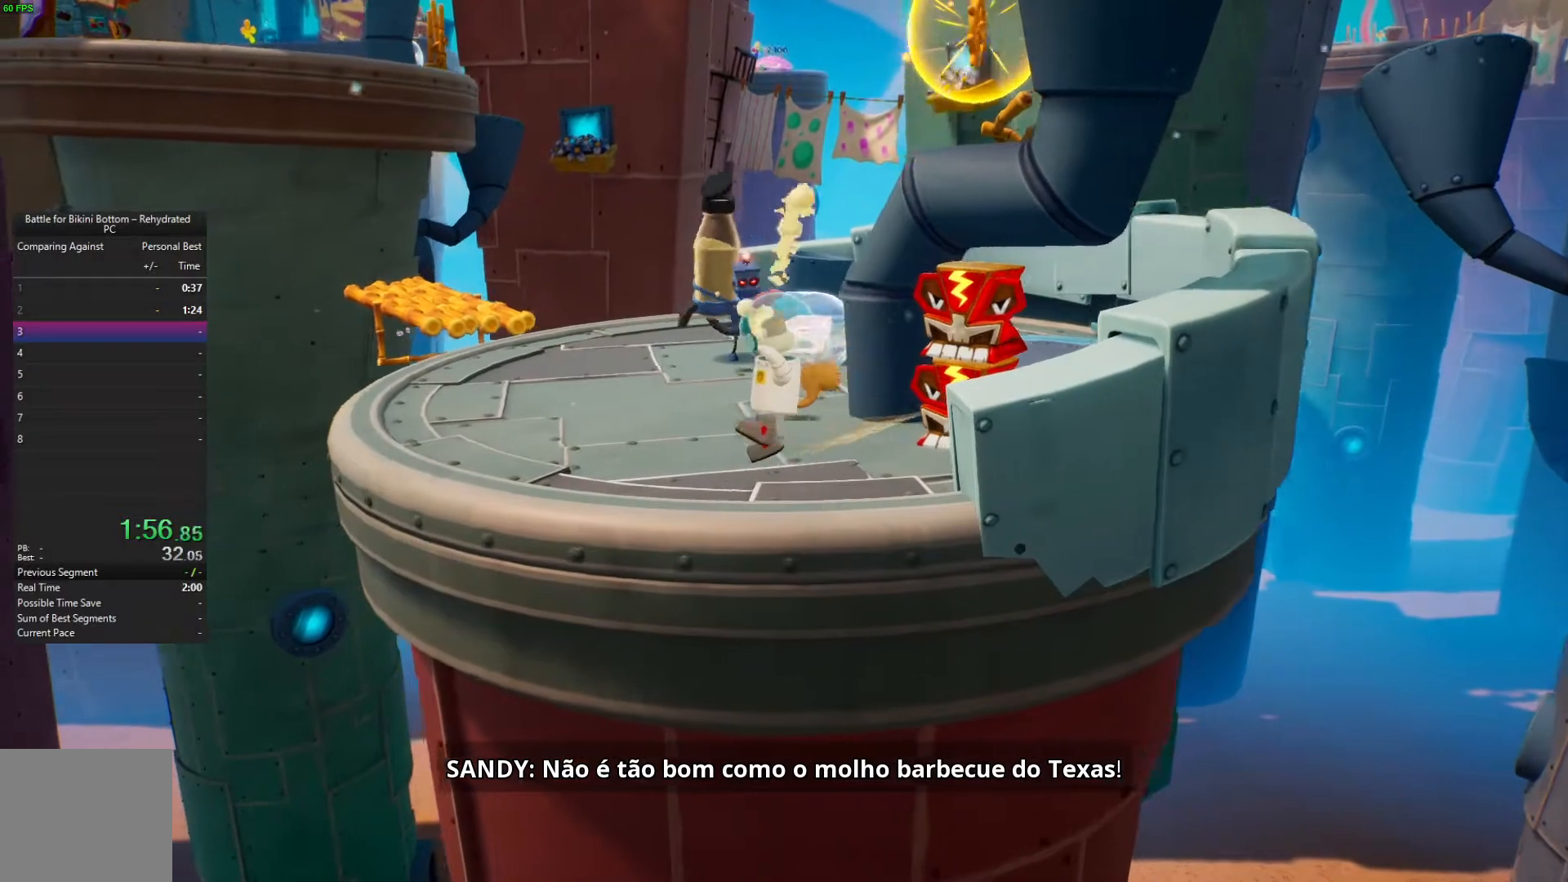
Gameplay with a controller (Xbox layout); each line is a JSON object with the inputs held at the frame after it. "events" lists button and stick changes between this image and that frame as [ms after this image, input, new state], when the widget could be followed in between.
{"buttons": [], "left_stick": "up-right", "right_stick": "center", "events": [[100, "left_stick", "up-left"], [367, "left_stick", "up-right"]]}
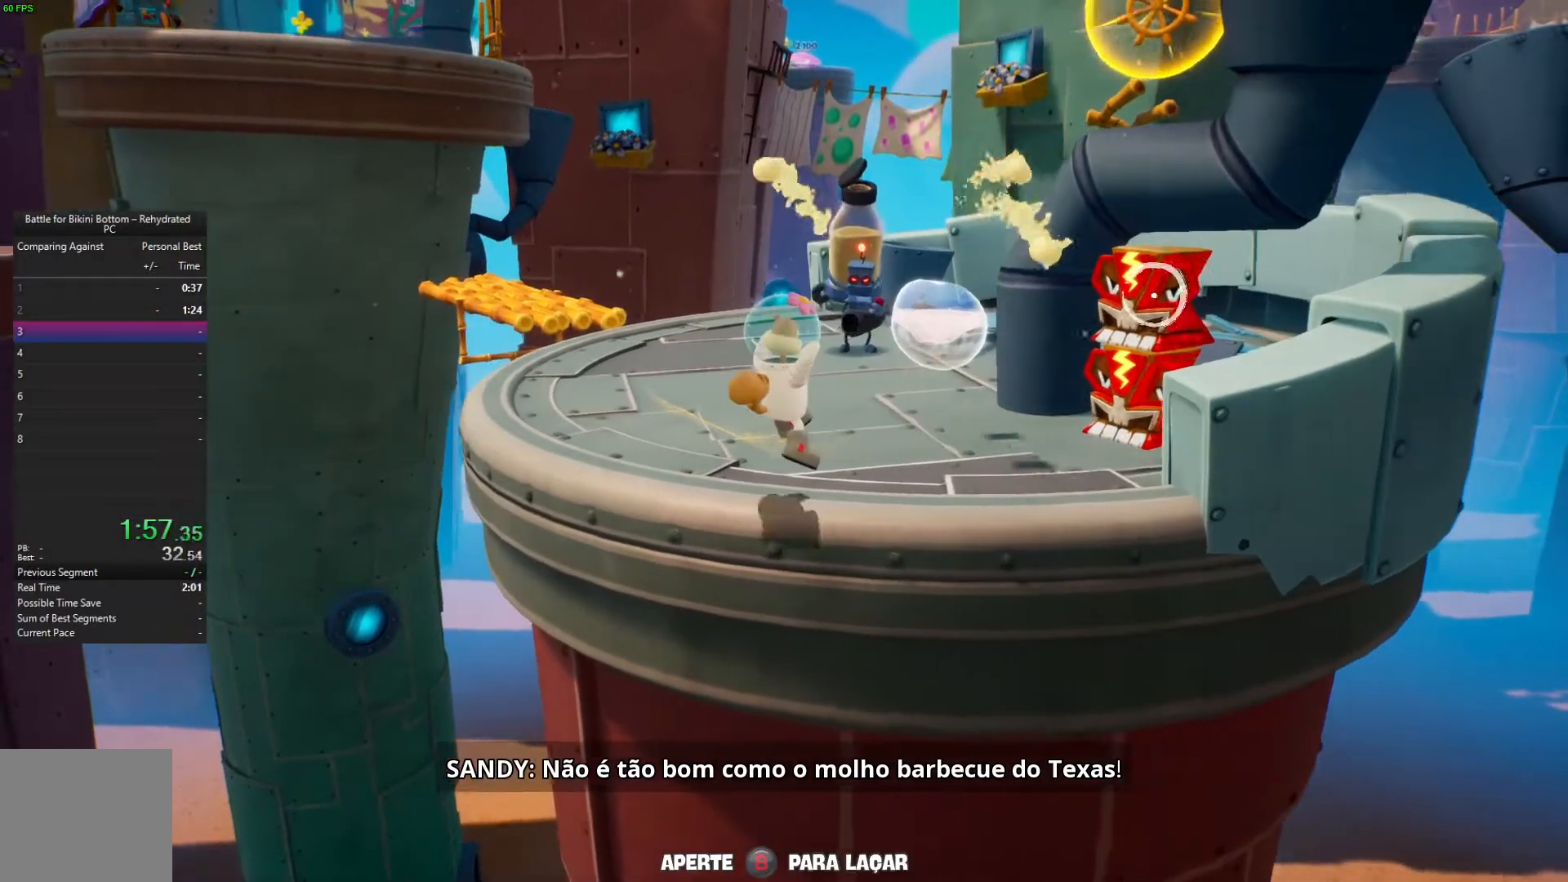
{"buttons": [], "left_stick": "right", "right_stick": "center", "events": [[333, "left_stick", "right"]]}
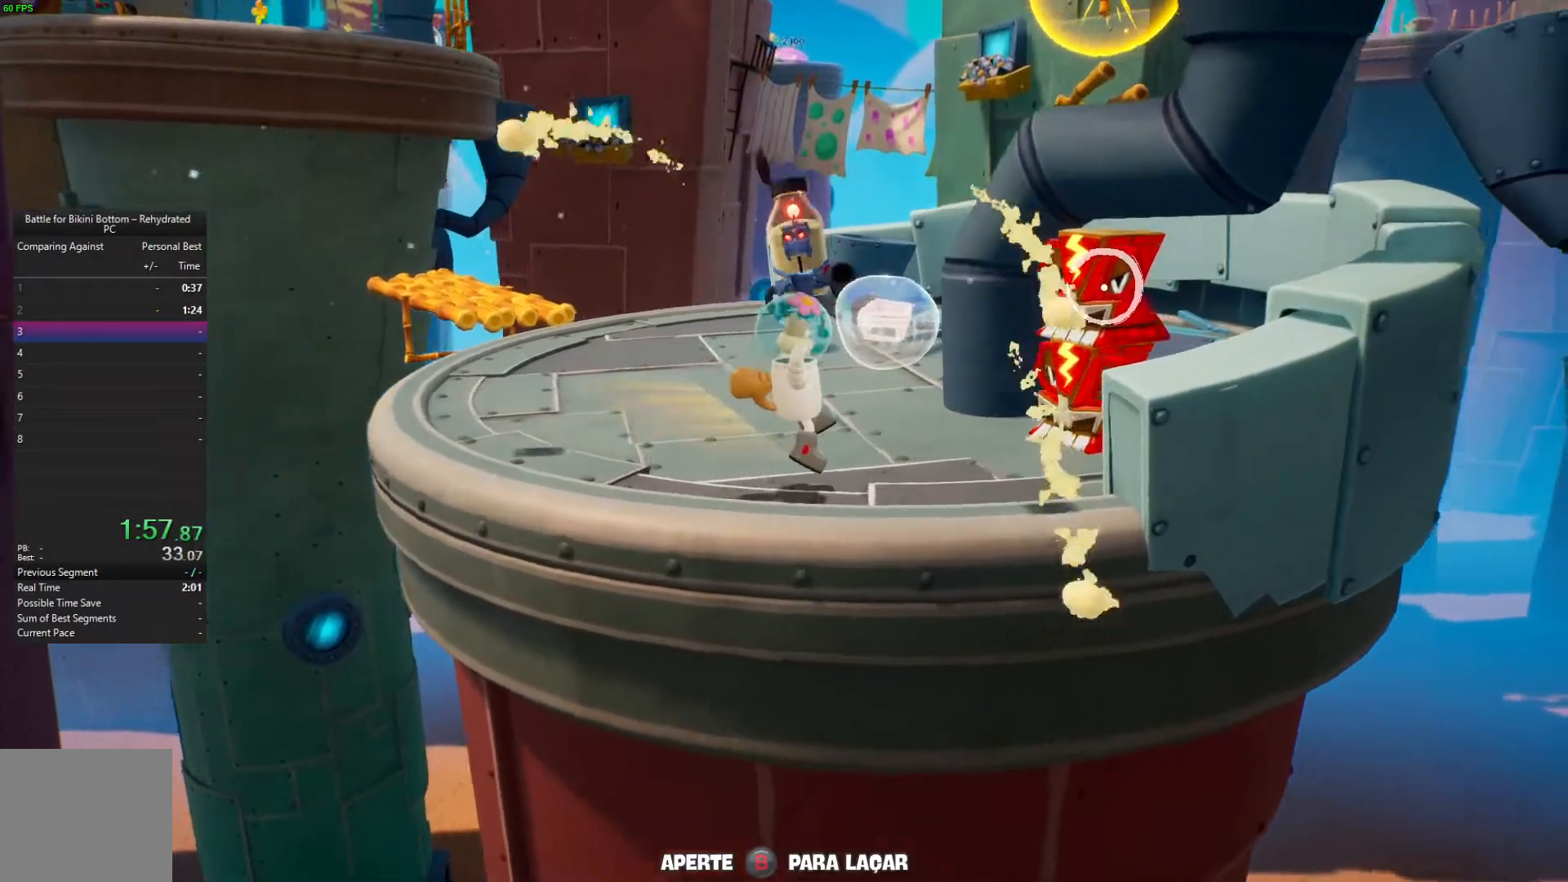
{"buttons": [], "left_stick": "up-right", "right_stick": "center", "events": [[267, "left_stick", "center"], [367, "left_stick", "right"], [500, "left_stick", "up-right"]]}
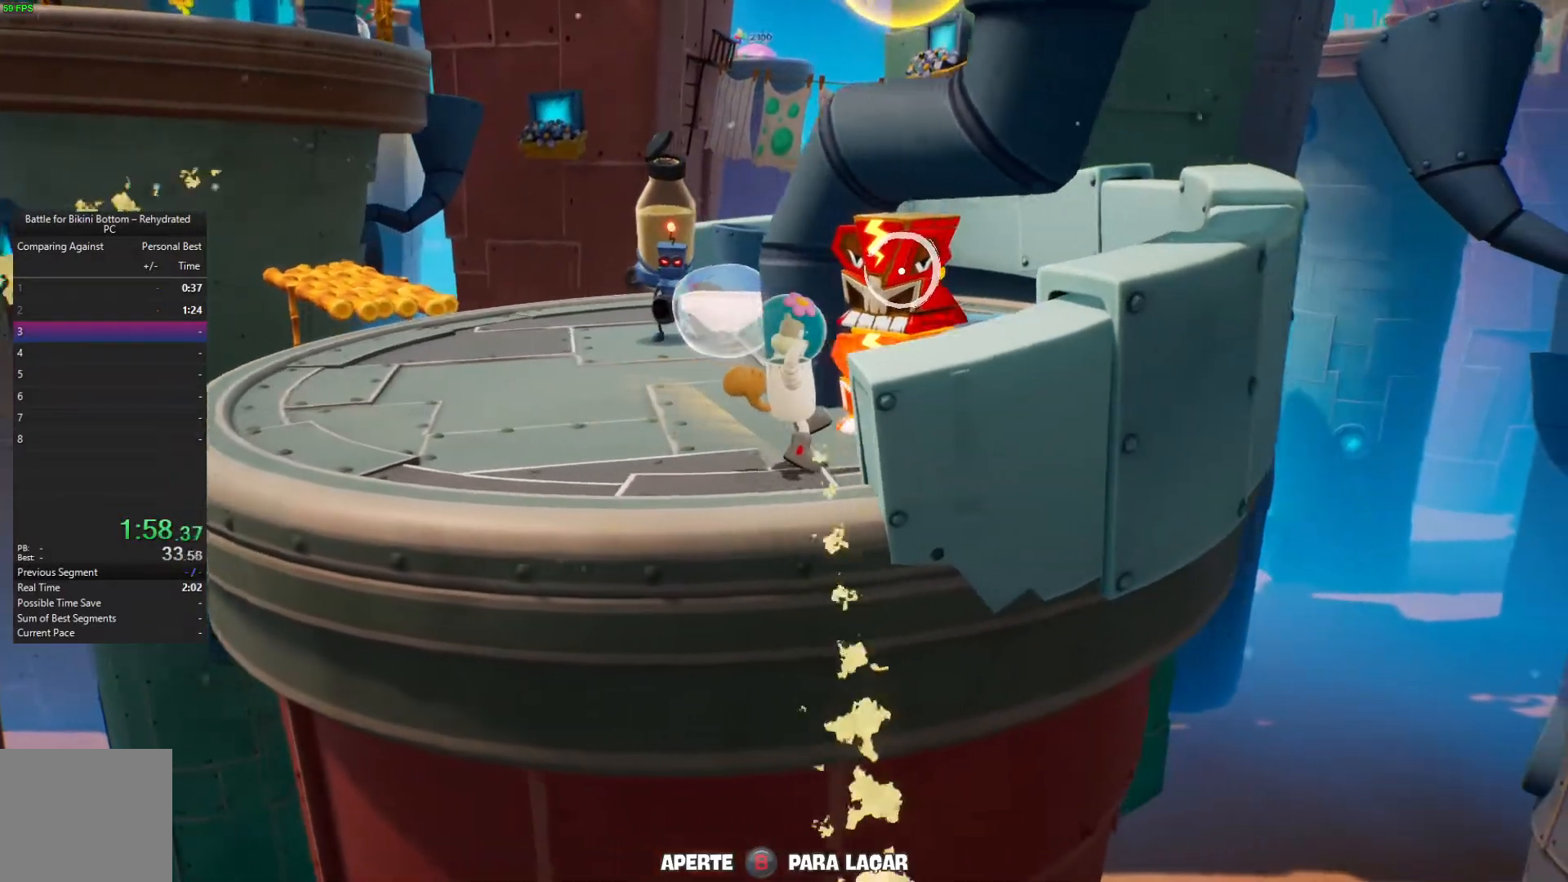
{"buttons": ["A"], "left_stick": "up", "right_stick": "center", "events": [[133, "left_stick", "up"], [467, "A", "down"]]}
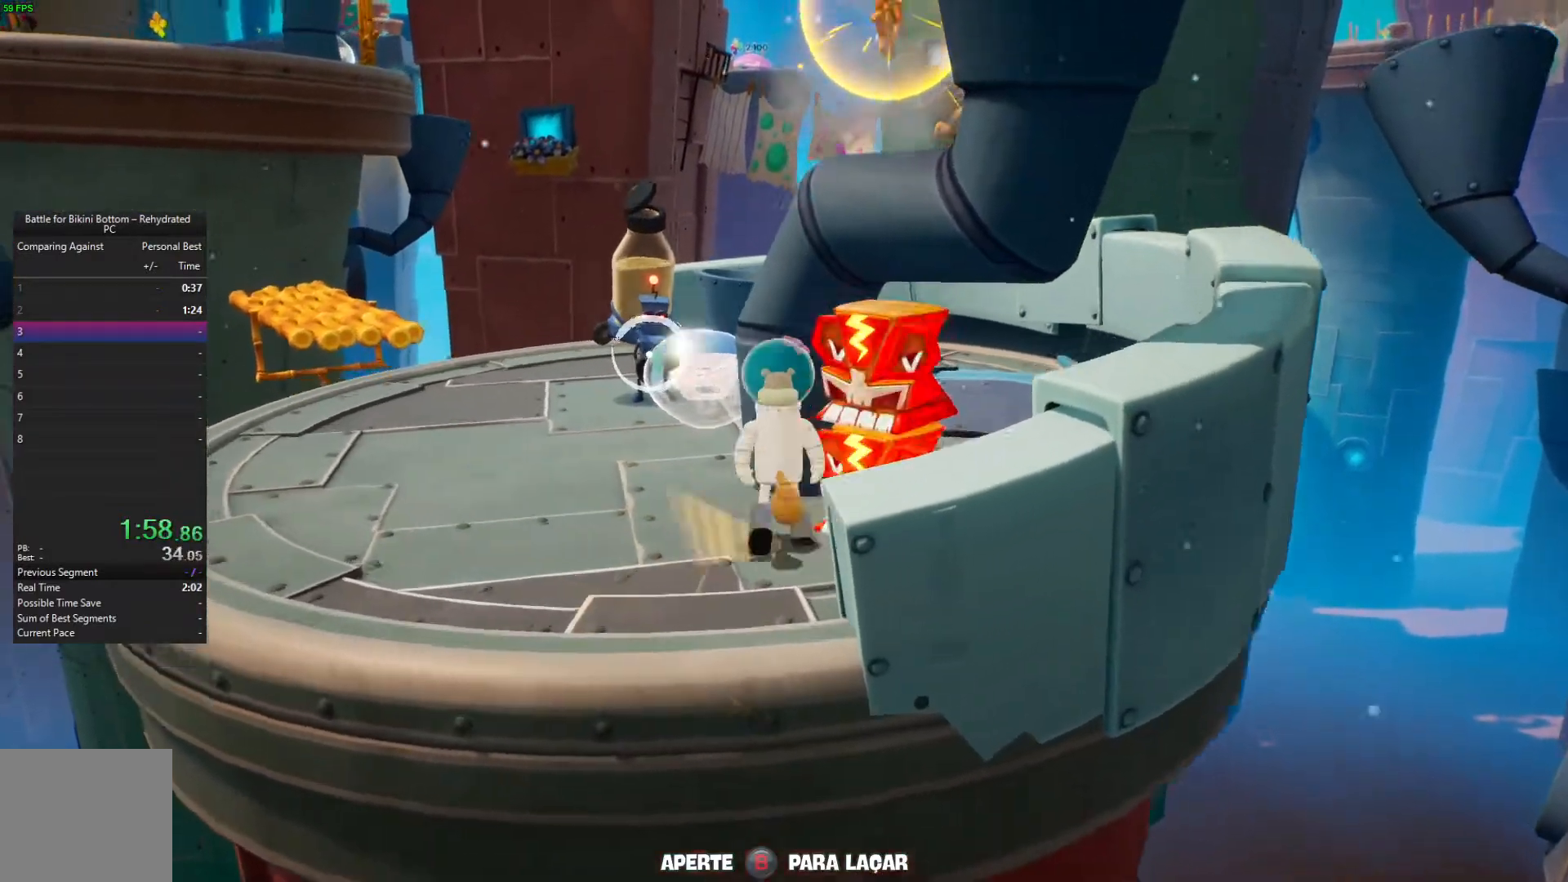
{"buttons": [], "left_stick": "up", "right_stick": "center", "events": [[100, "A", "up"]]}
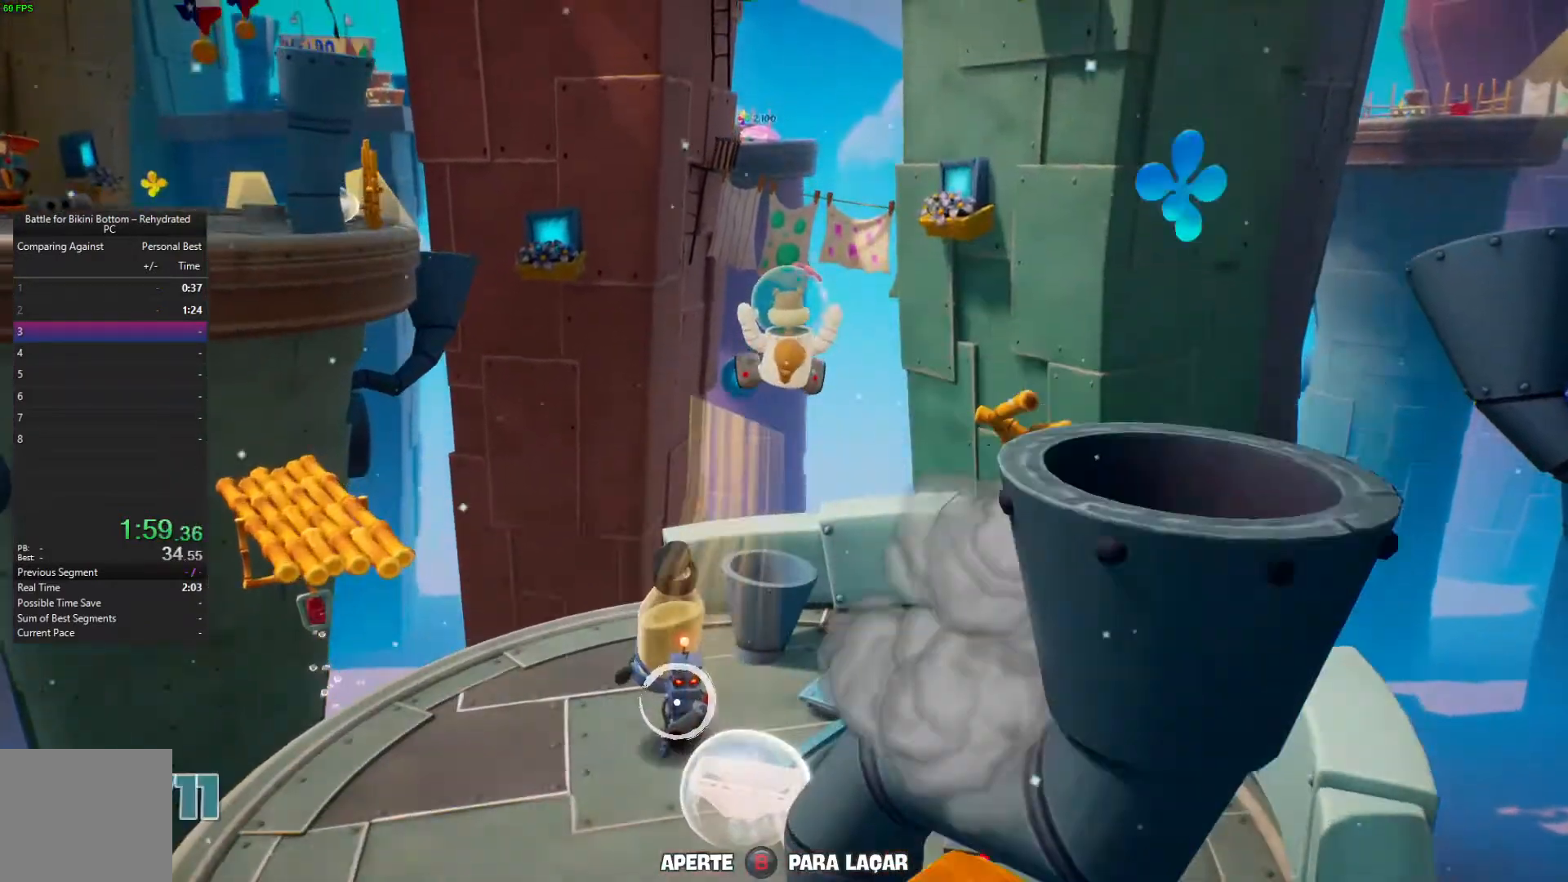
{"buttons": [], "left_stick": "up", "right_stick": "up", "events": [[167, "right_stick", "up"]]}
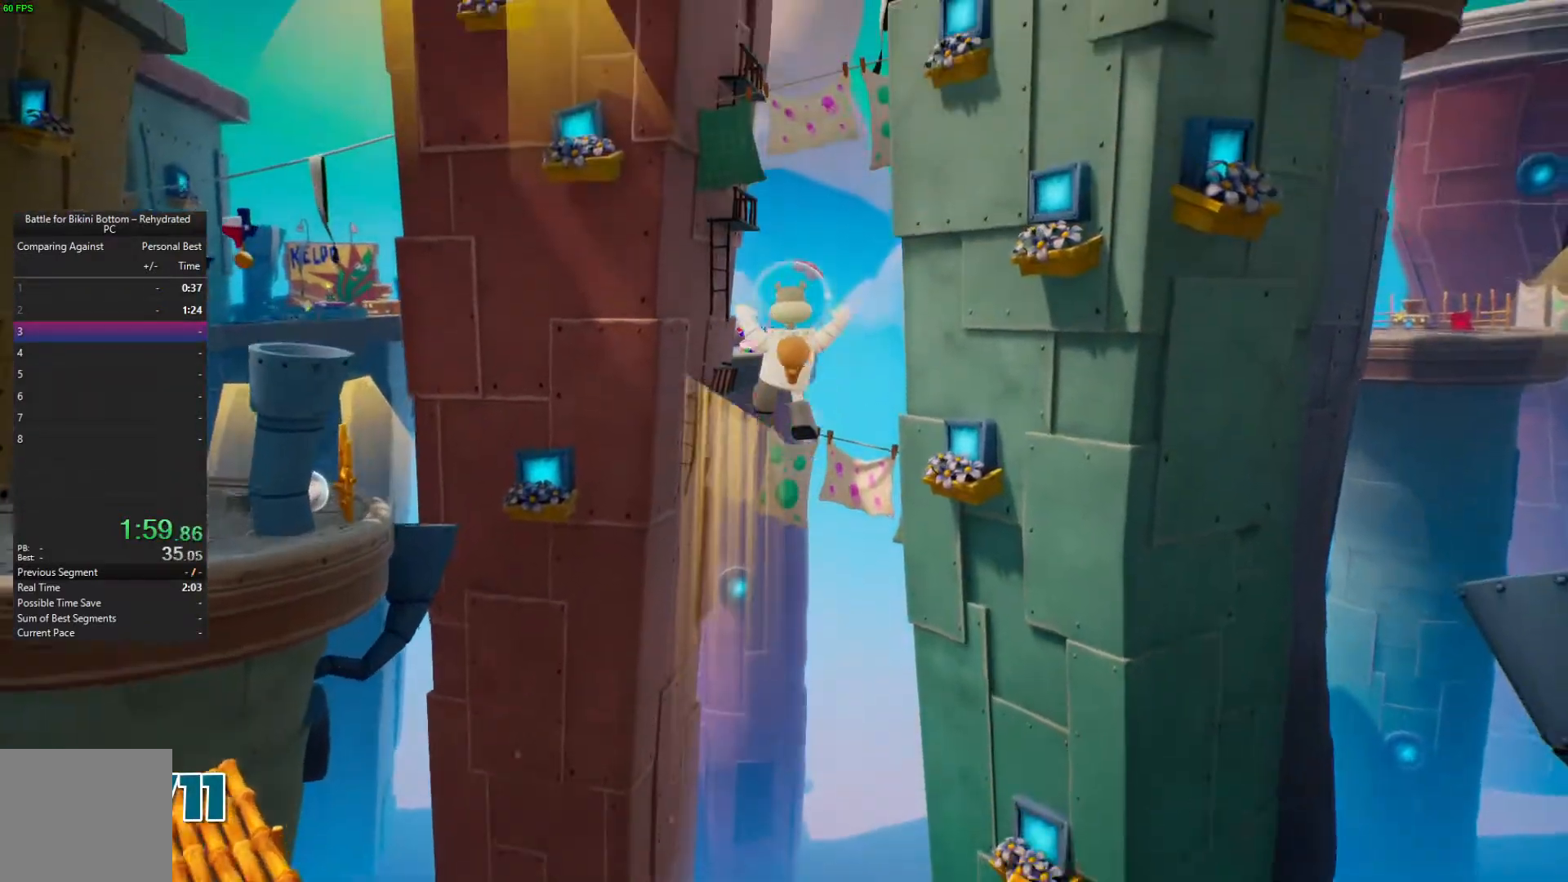
{"buttons": [], "left_stick": "up", "right_stick": "center", "events": [[33, "right_stick", "center"]]}
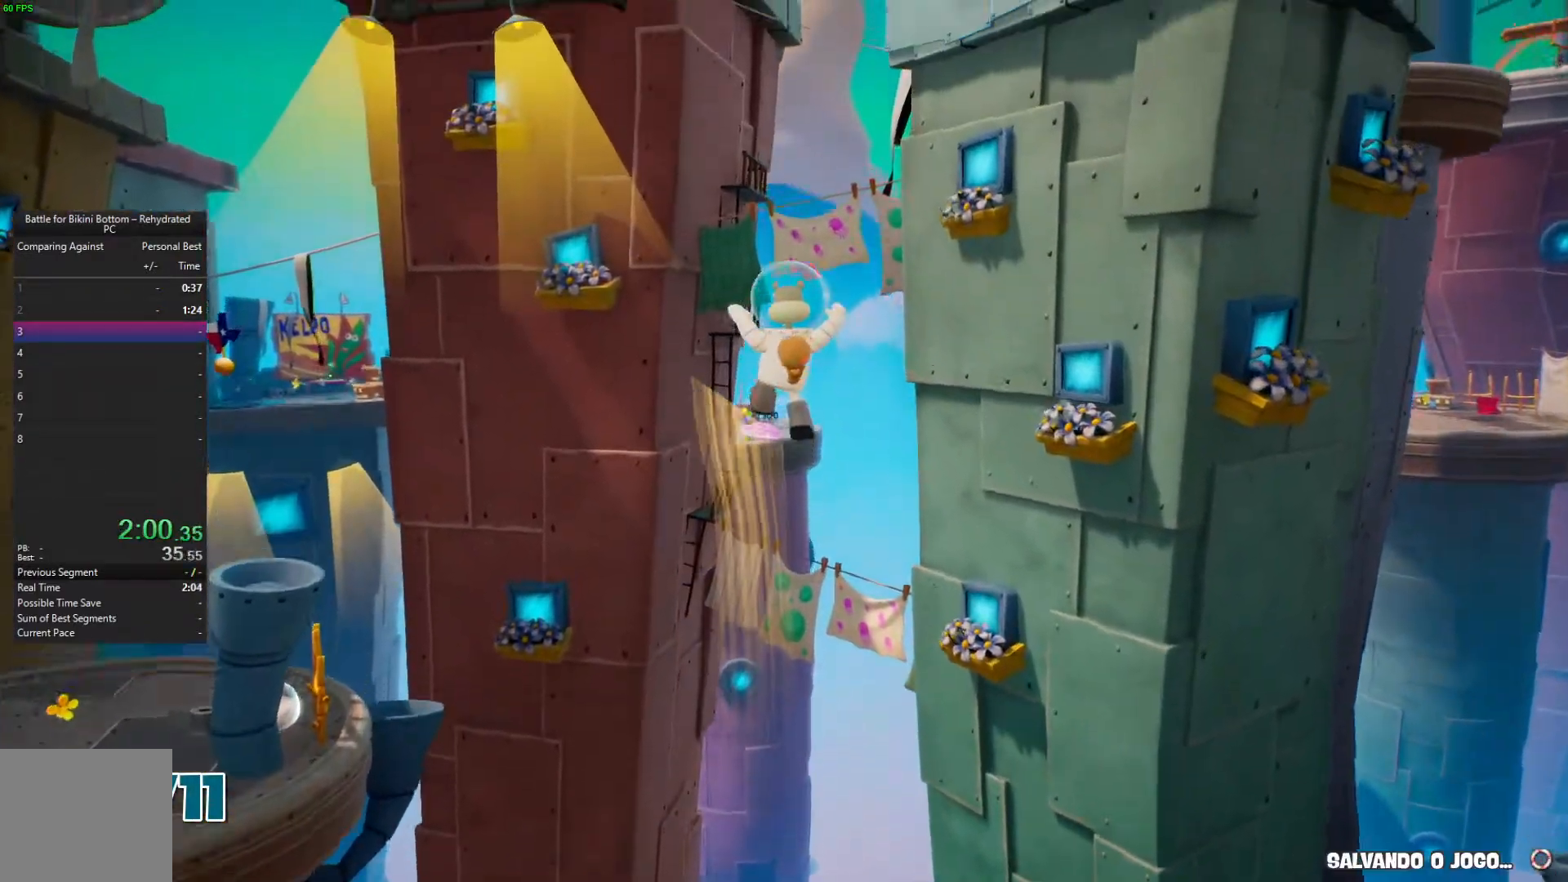
{"buttons": [], "left_stick": "up", "right_stick": "center", "events": []}
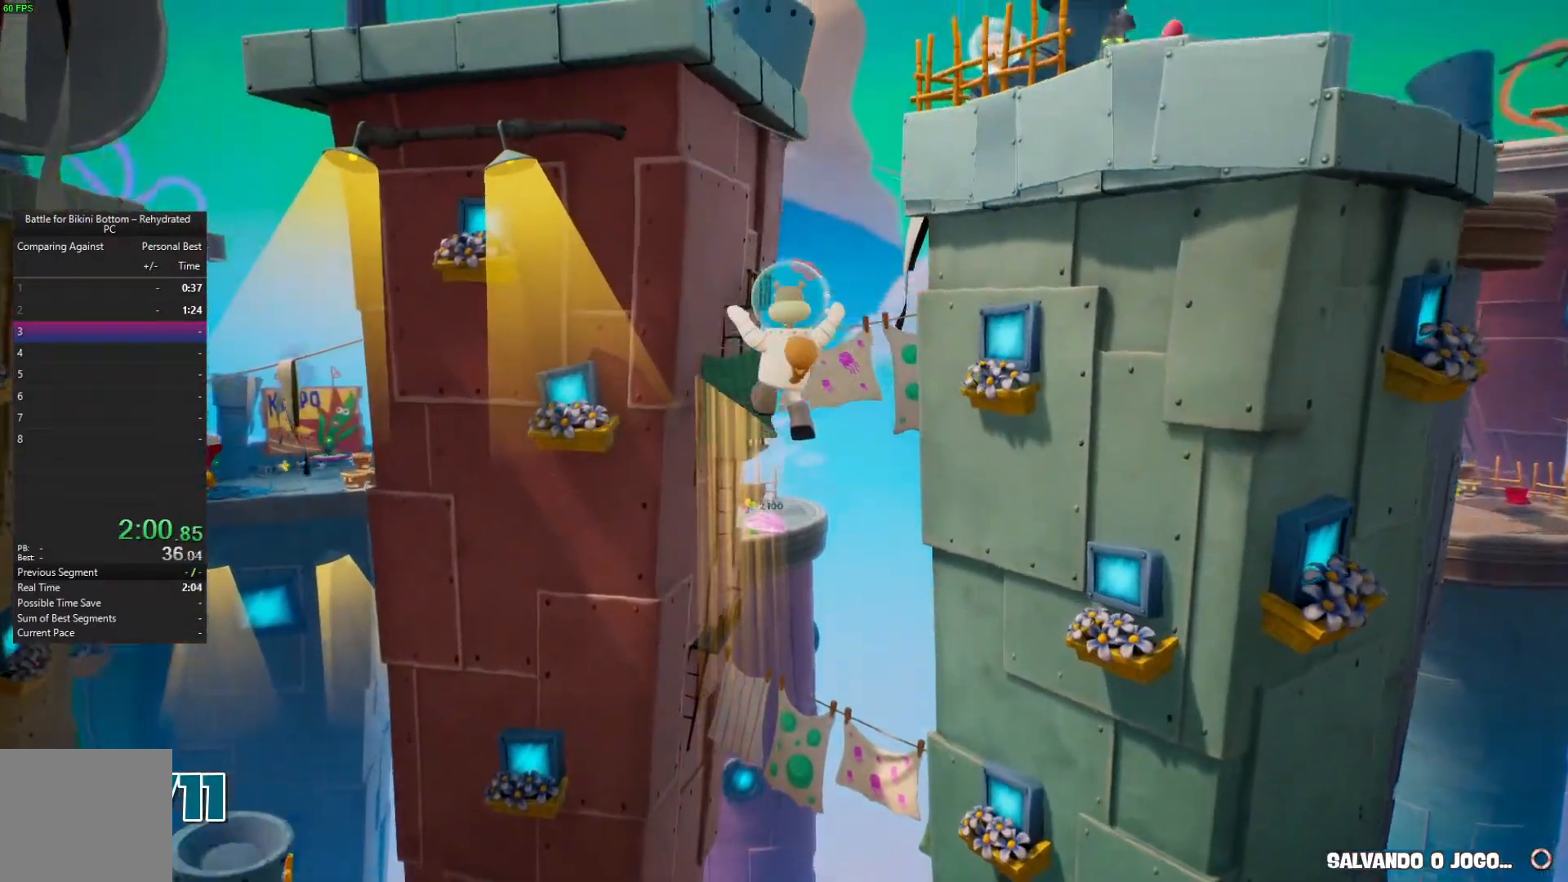
{"buttons": [], "left_stick": "up", "right_stick": "center", "events": []}
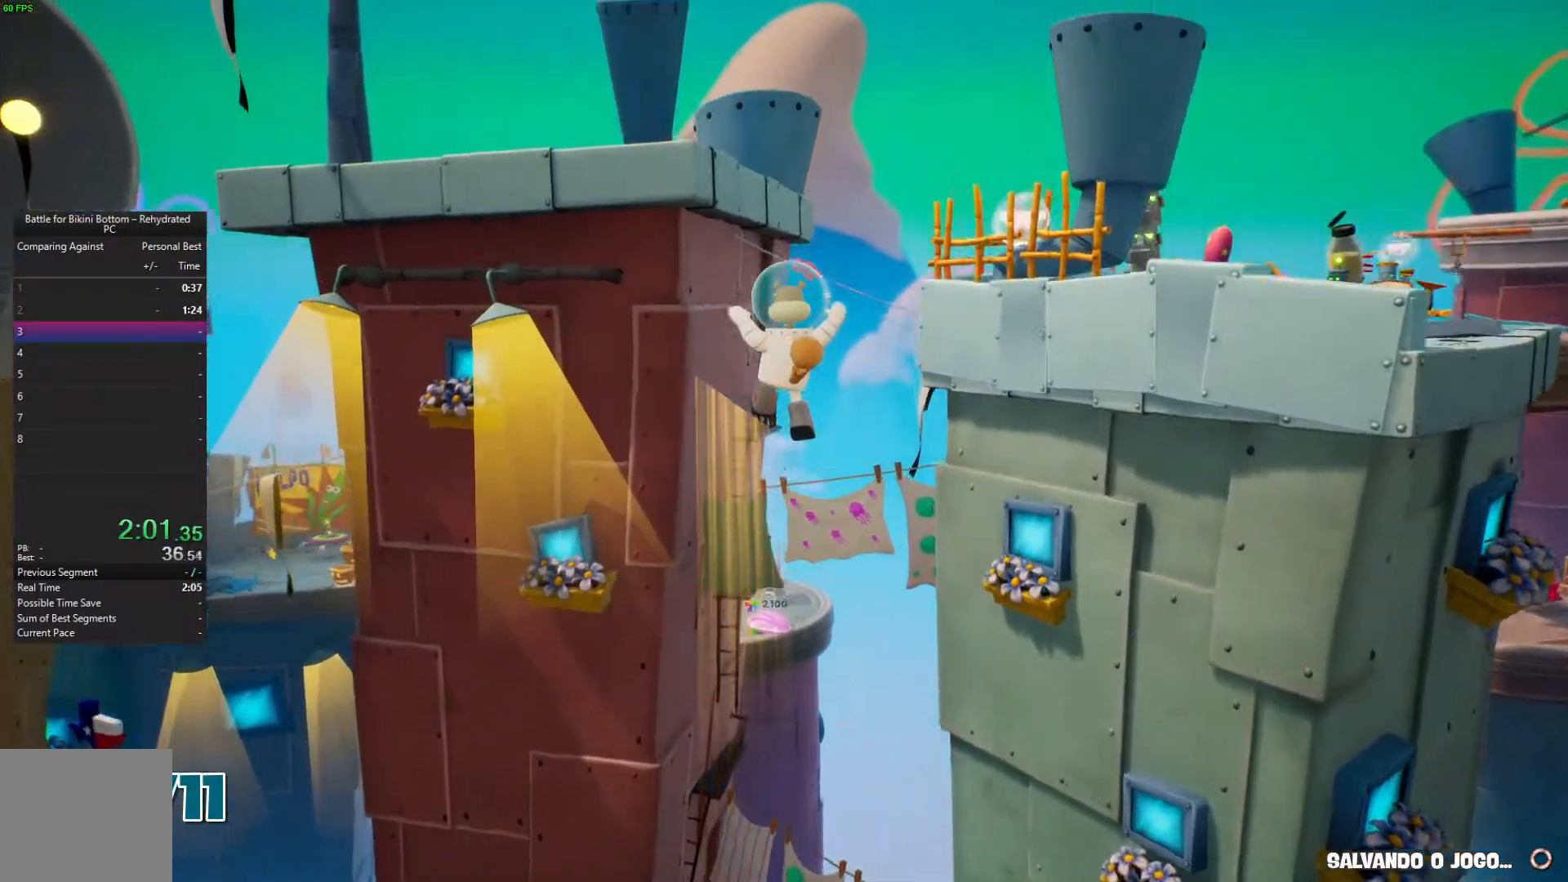
{"buttons": [], "left_stick": "up", "right_stick": "center", "events": [[300, "L2", "down"], [400, "L2", "up"]]}
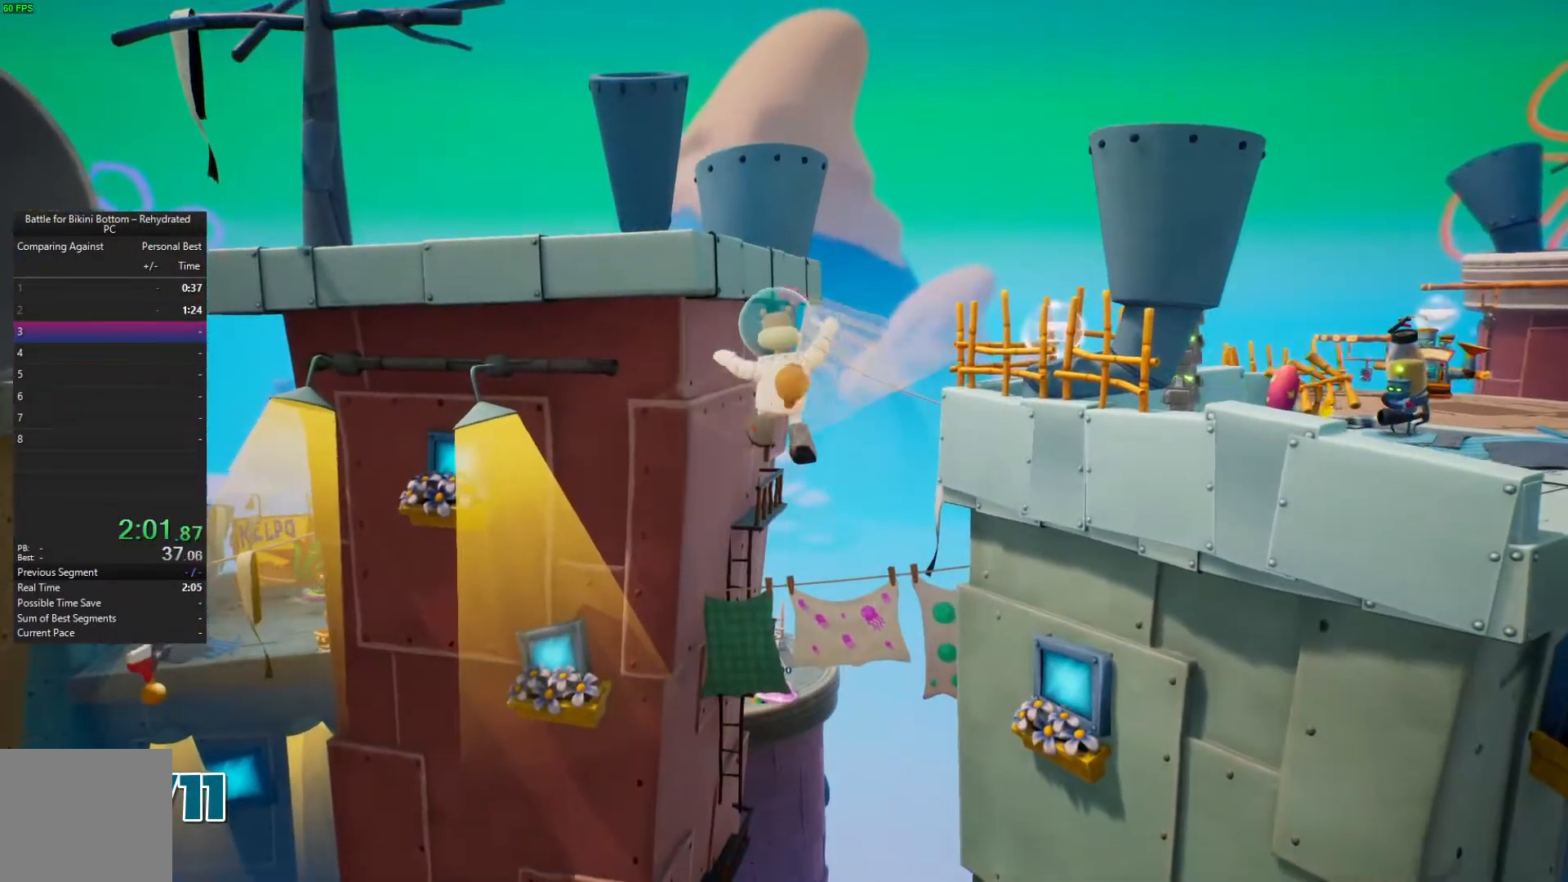
{"buttons": [], "left_stick": "up", "right_stick": "center", "events": []}
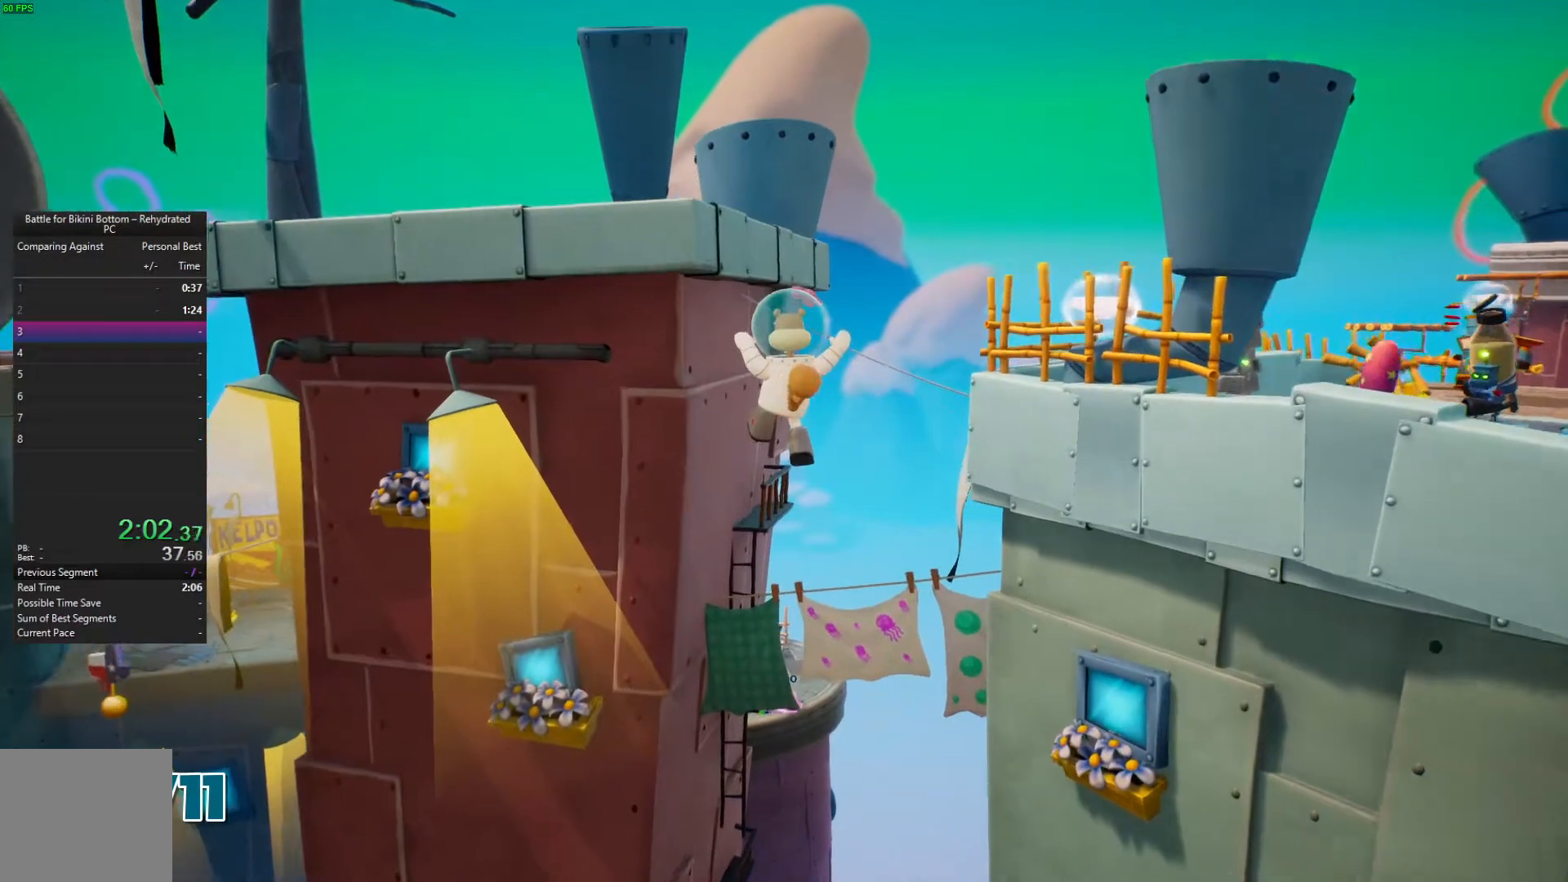
{"buttons": [], "left_stick": "up", "right_stick": "center", "events": []}
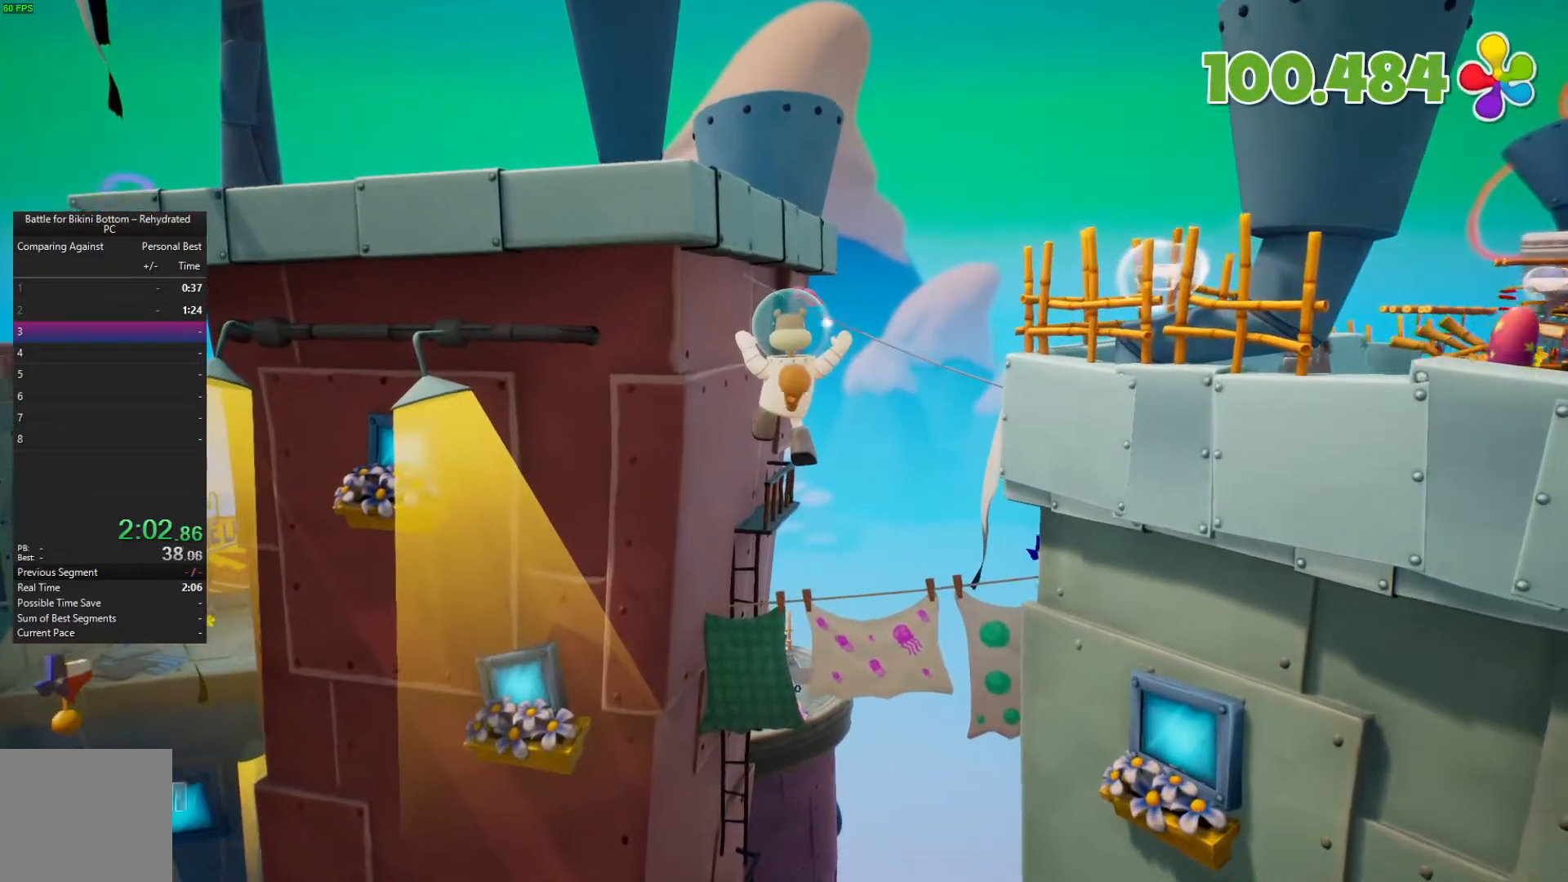
{"buttons": [], "left_stick": "up", "right_stick": "center", "events": []}
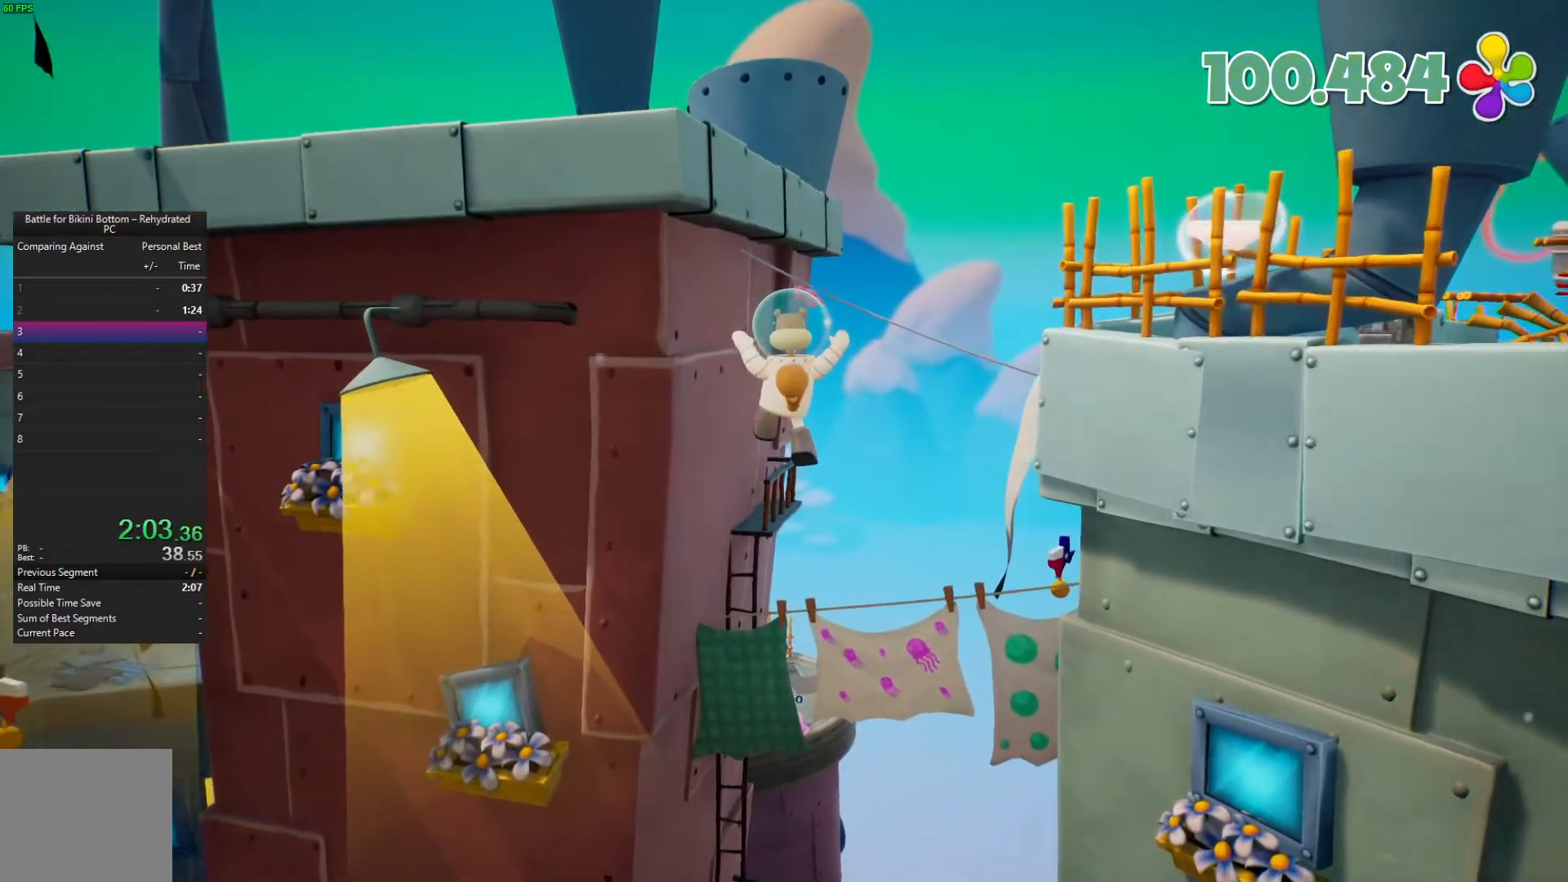
{"buttons": [], "left_stick": "up", "right_stick": "center", "events": []}
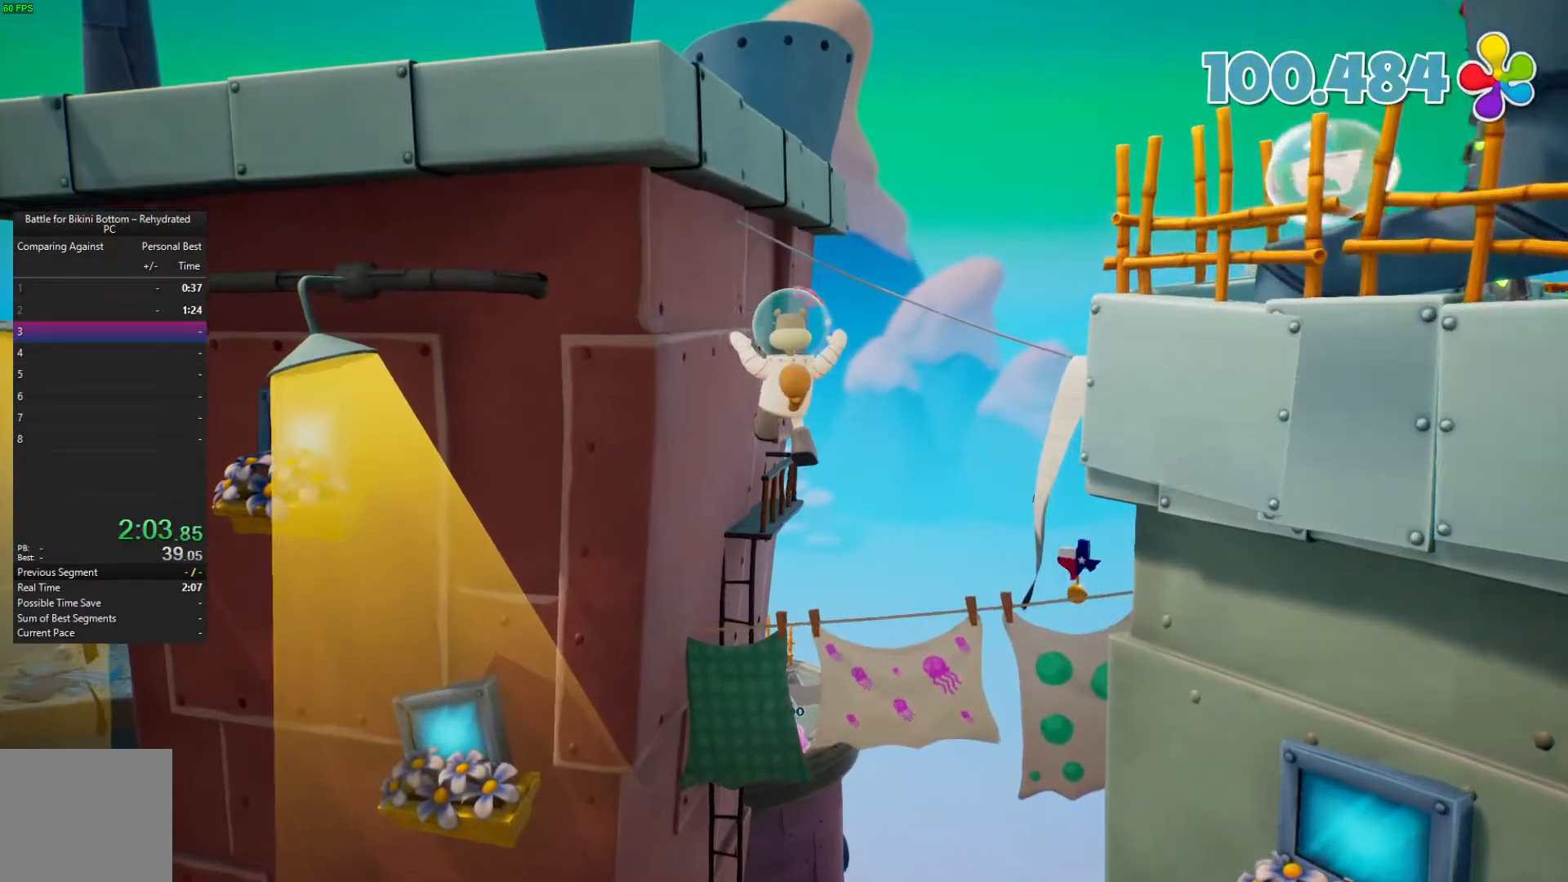
{"buttons": [], "left_stick": "up", "right_stick": "center", "events": []}
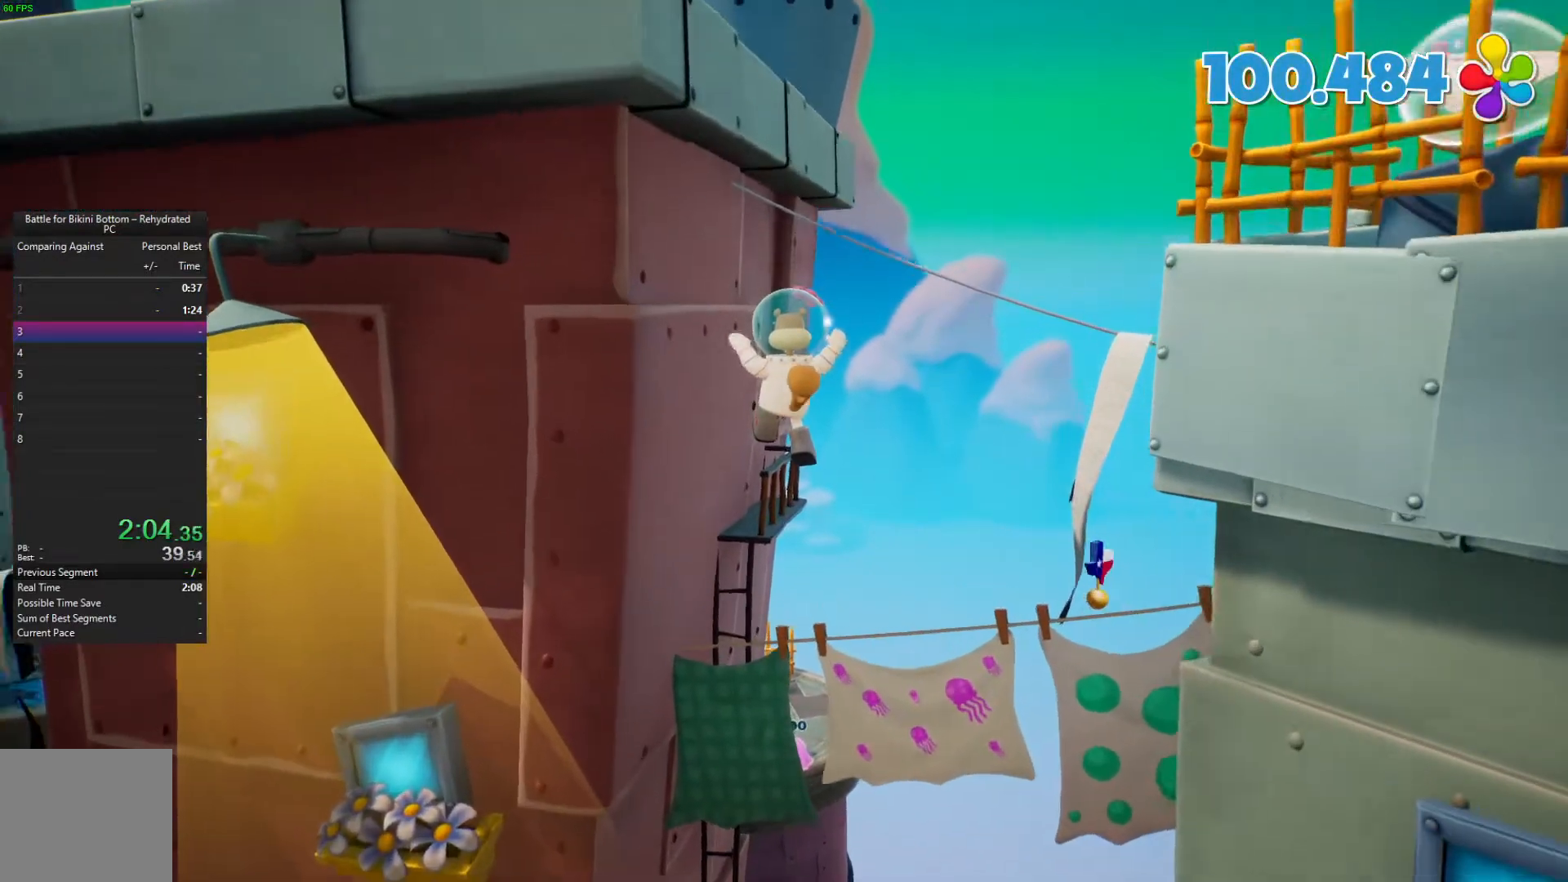
{"buttons": [], "left_stick": "up", "right_stick": "center", "events": []}
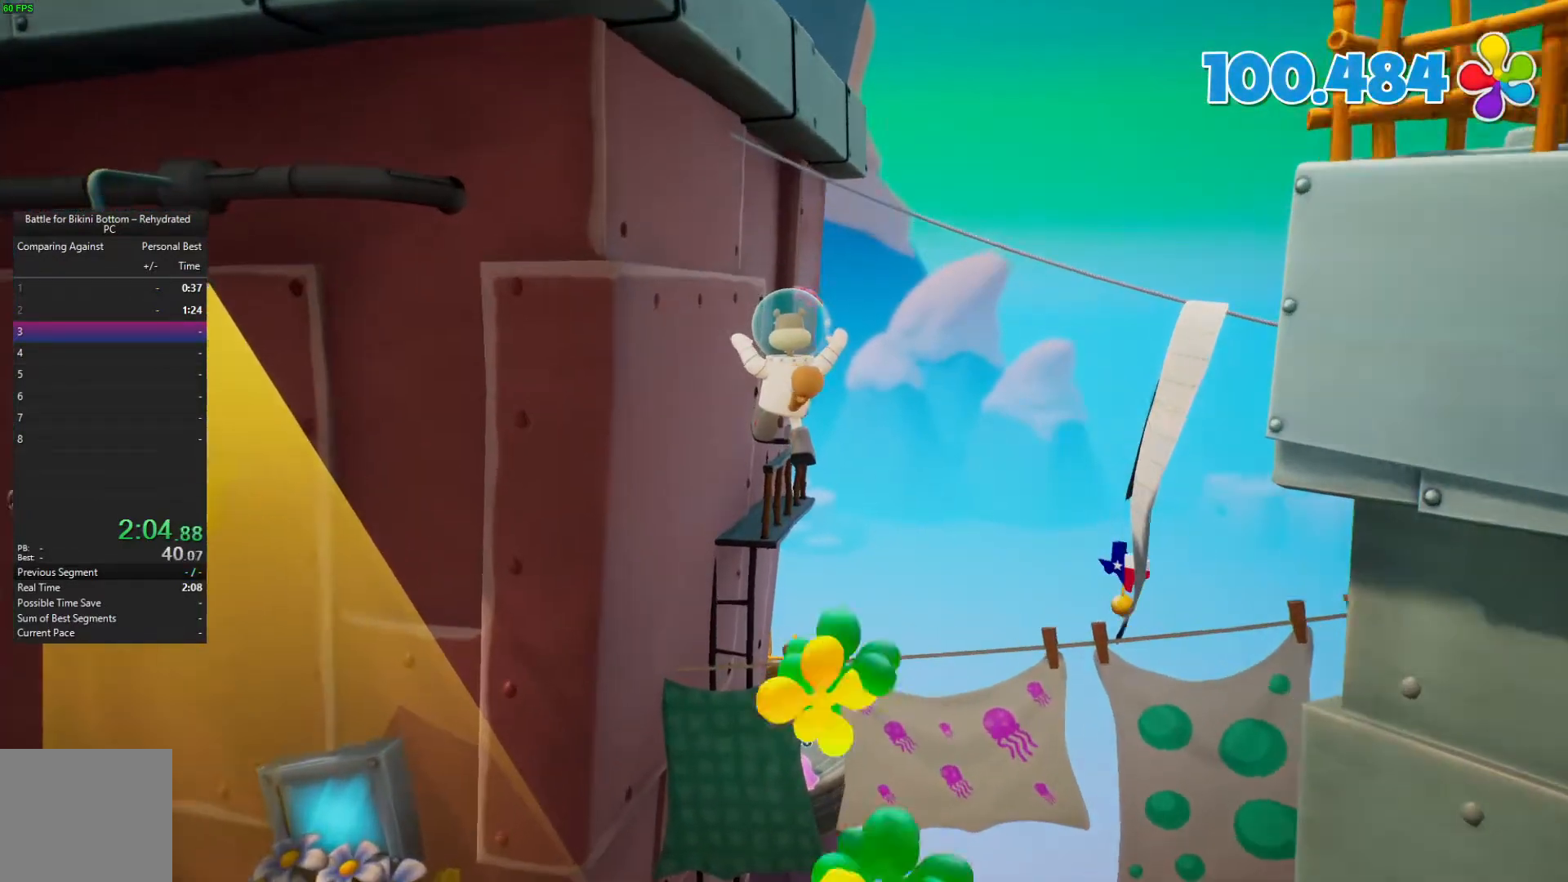
{"buttons": [], "left_stick": "up", "right_stick": "center", "events": []}
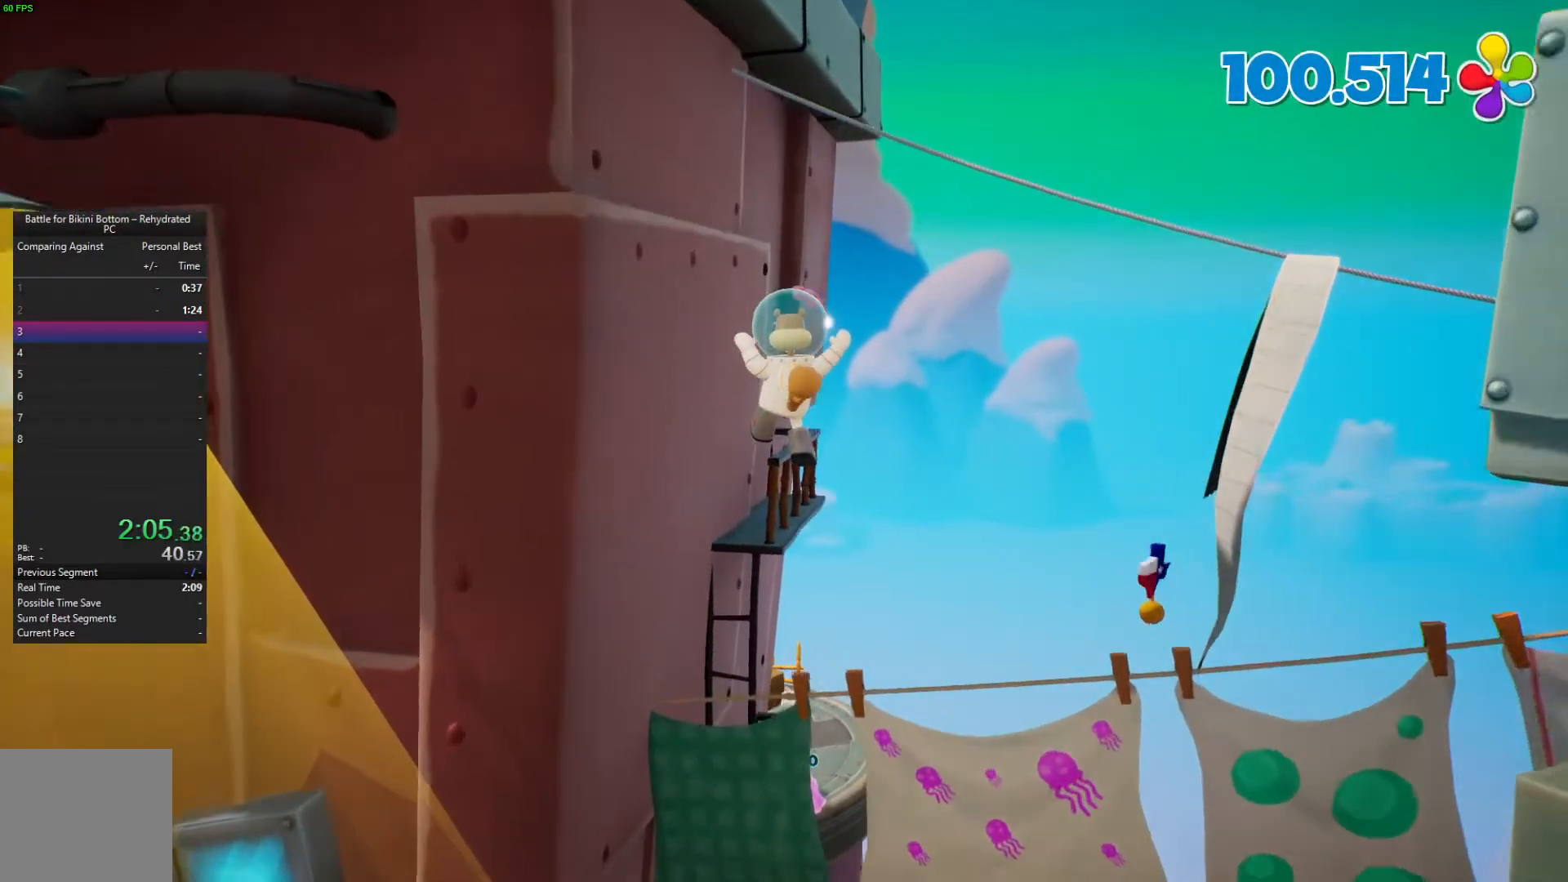
{"buttons": [], "left_stick": "up", "right_stick": "center", "events": []}
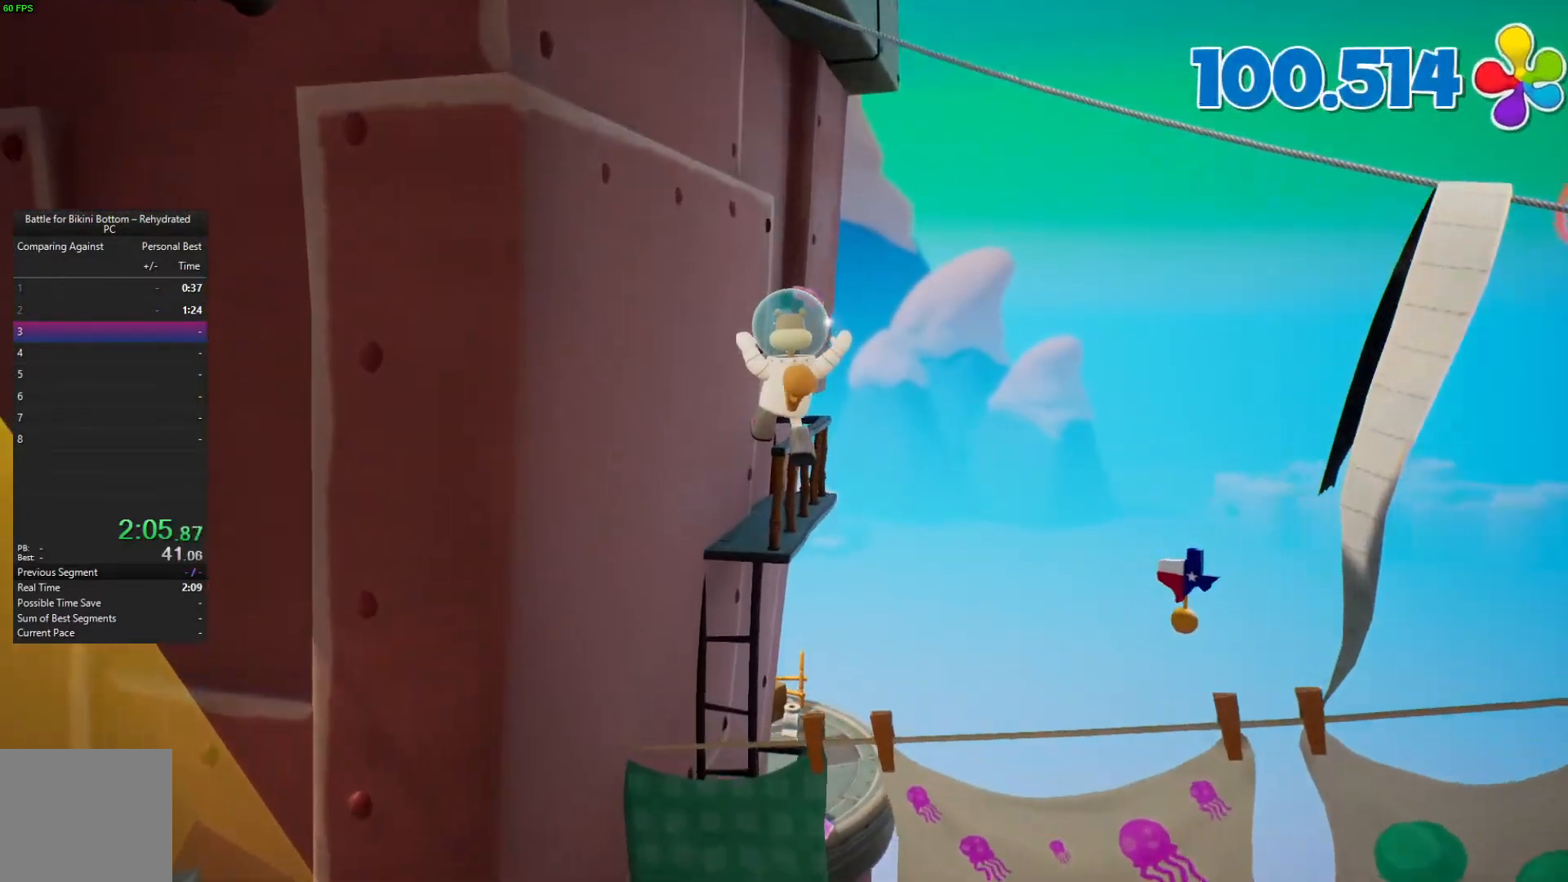
{"buttons": [], "left_stick": "up", "right_stick": "center", "events": []}
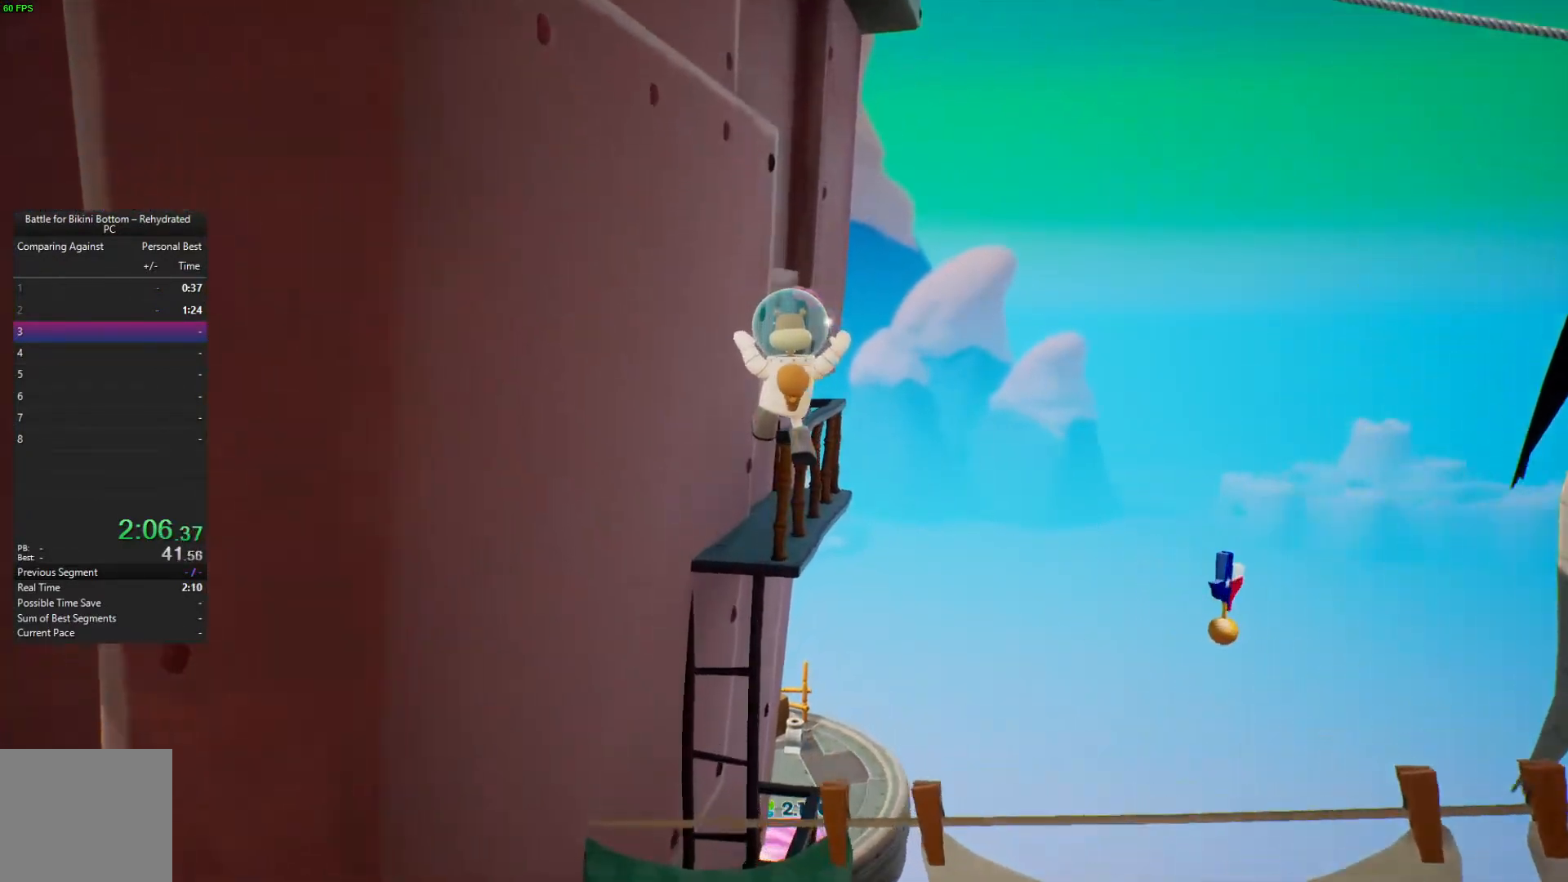
{"buttons": [], "left_stick": "up", "right_stick": "center", "events": []}
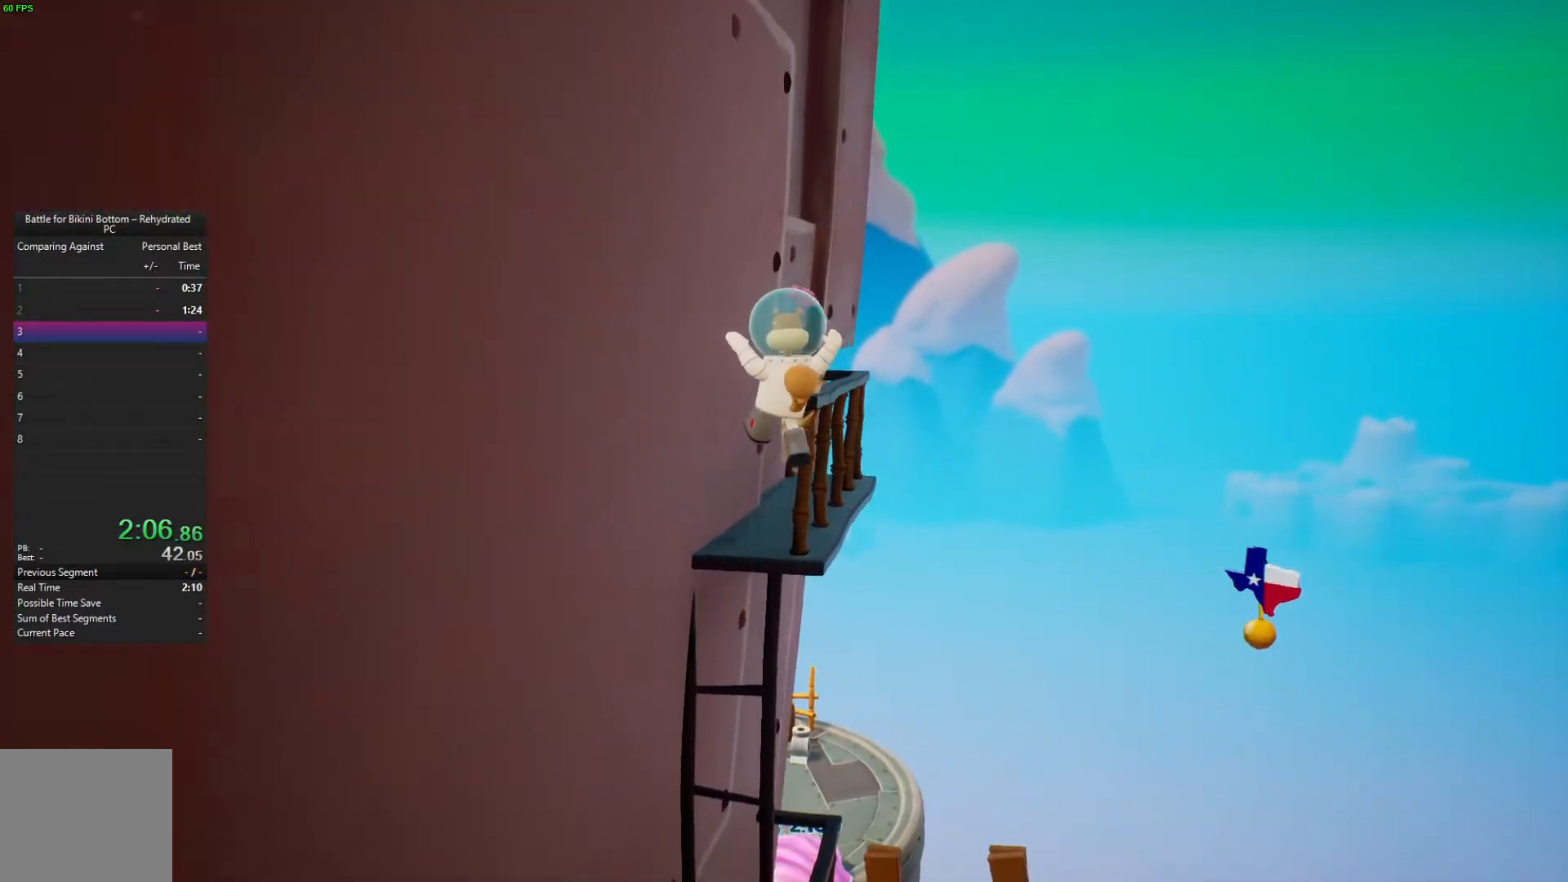
{"buttons": [], "left_stick": "up", "right_stick": "center", "events": []}
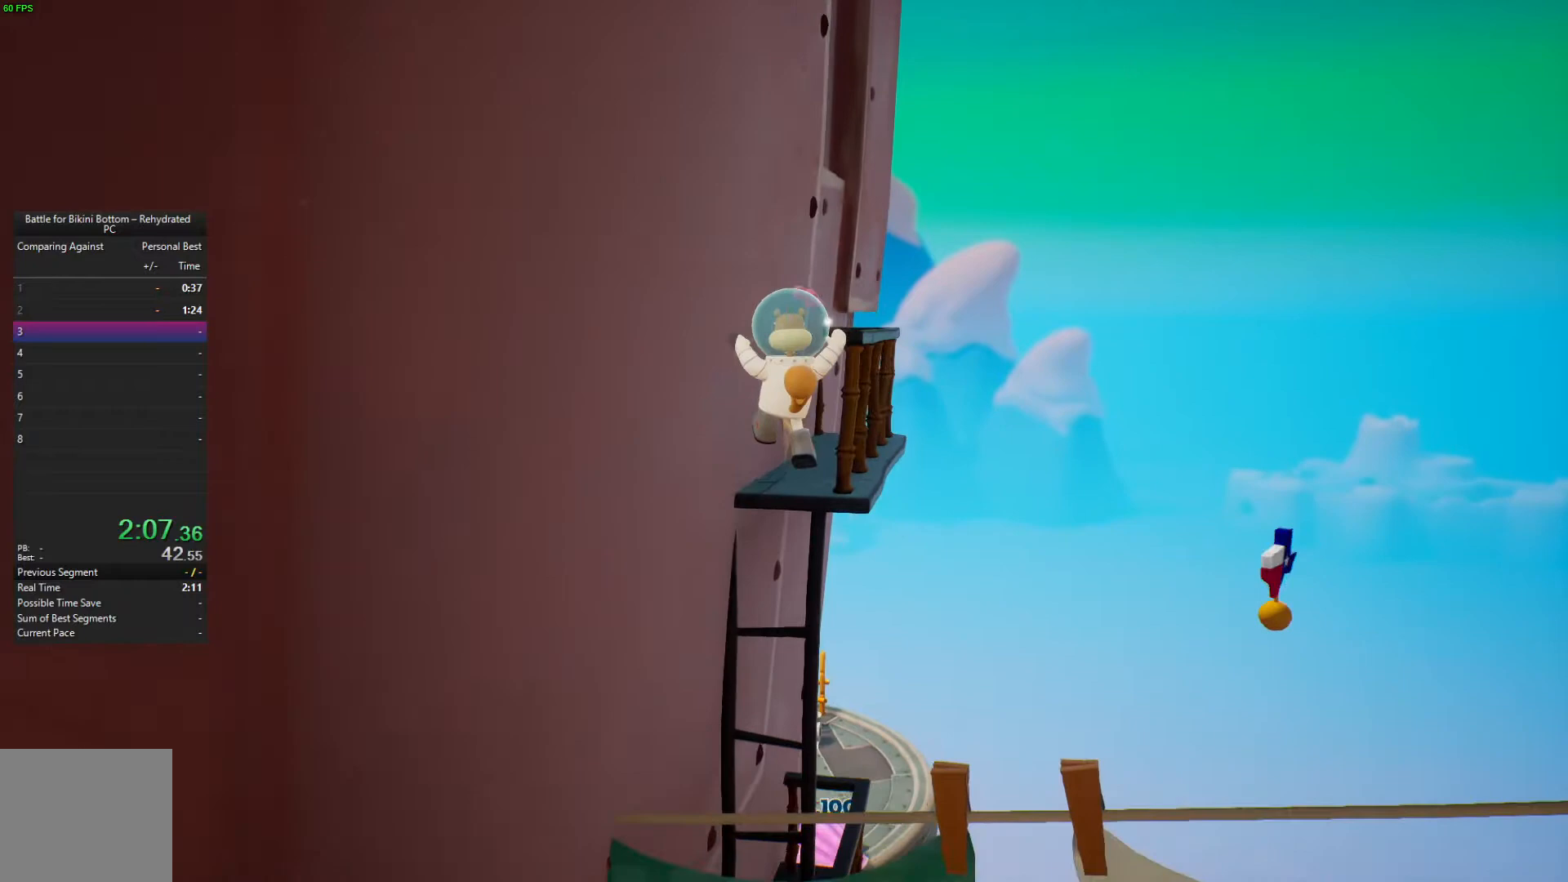
{"buttons": [], "left_stick": "up", "right_stick": "center", "events": []}
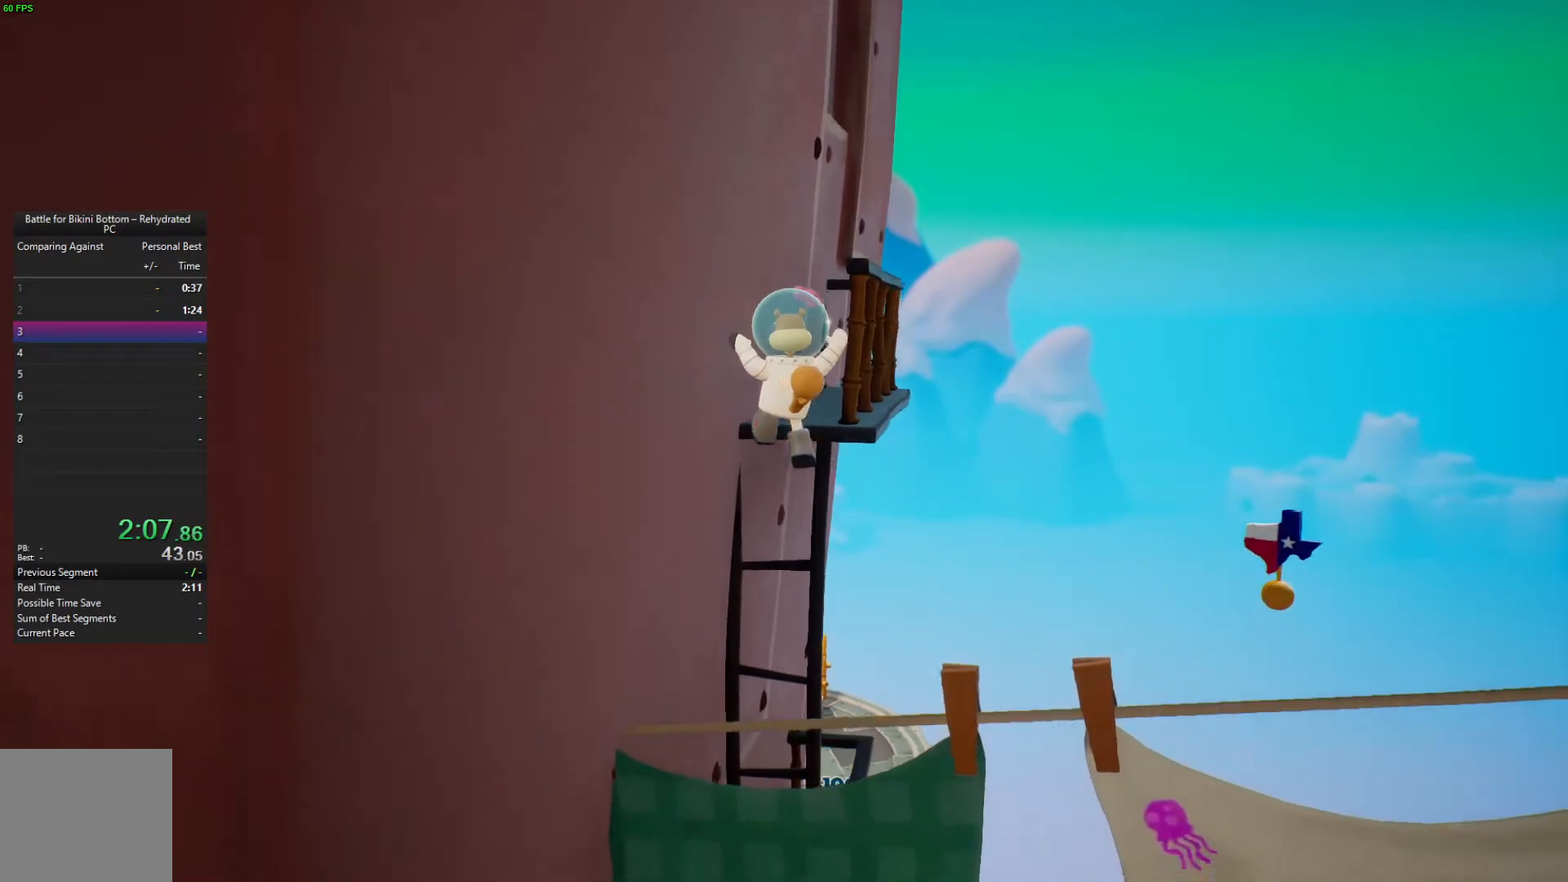
{"buttons": [], "left_stick": "up", "right_stick": "center", "events": [[300, "A", "down"], [433, "A", "up"]]}
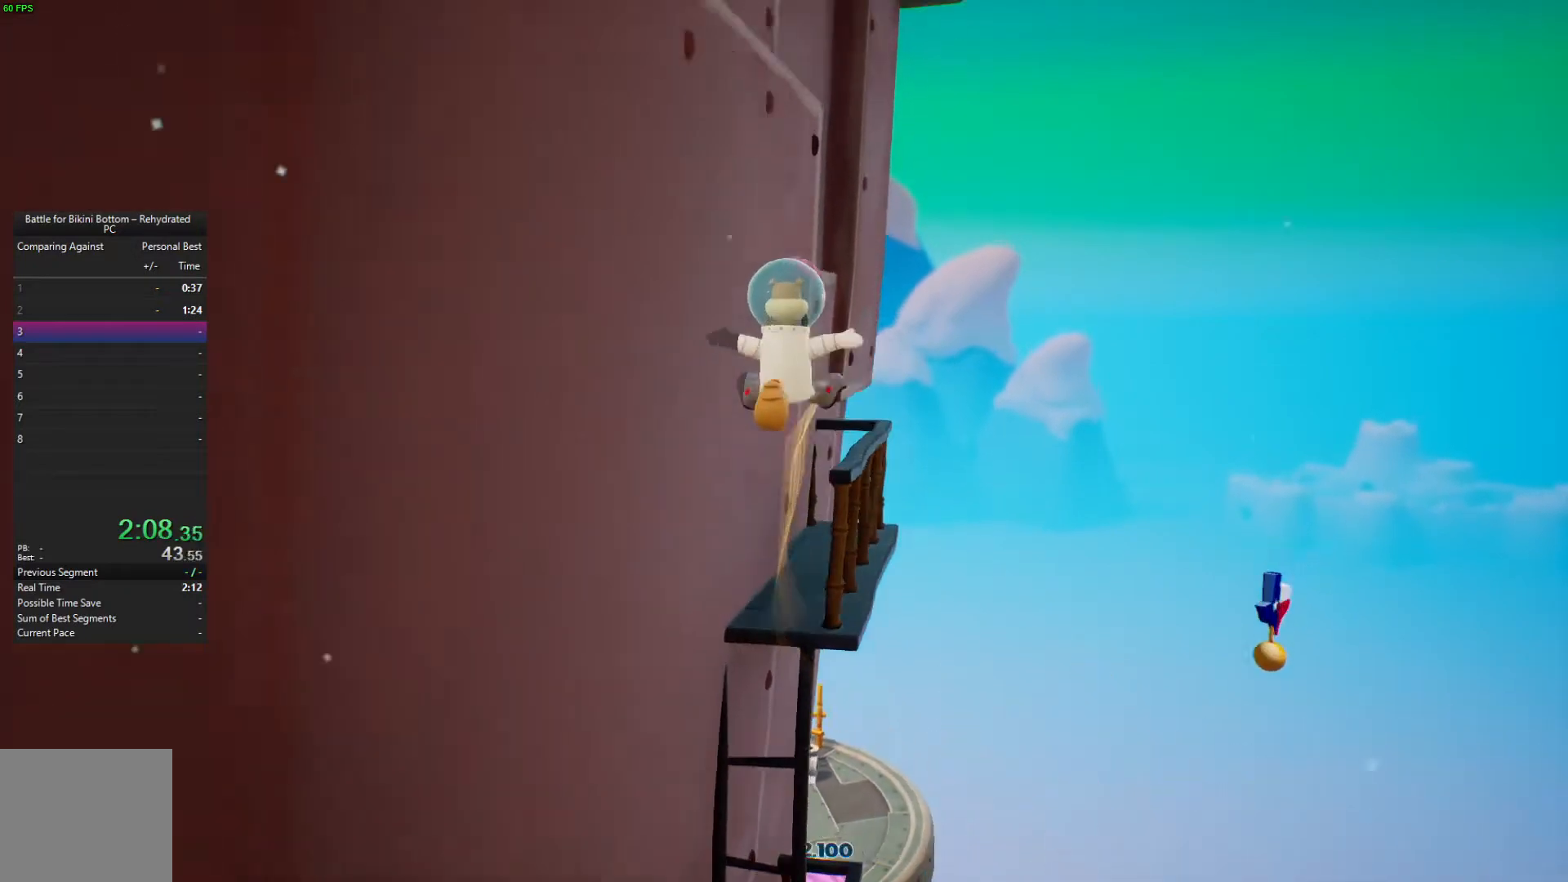
{"buttons": [], "left_stick": "up-right", "right_stick": "center", "events": [[67, "L2", "down"], [267, "L2", "up"], [367, "left_stick", "up-right"]]}
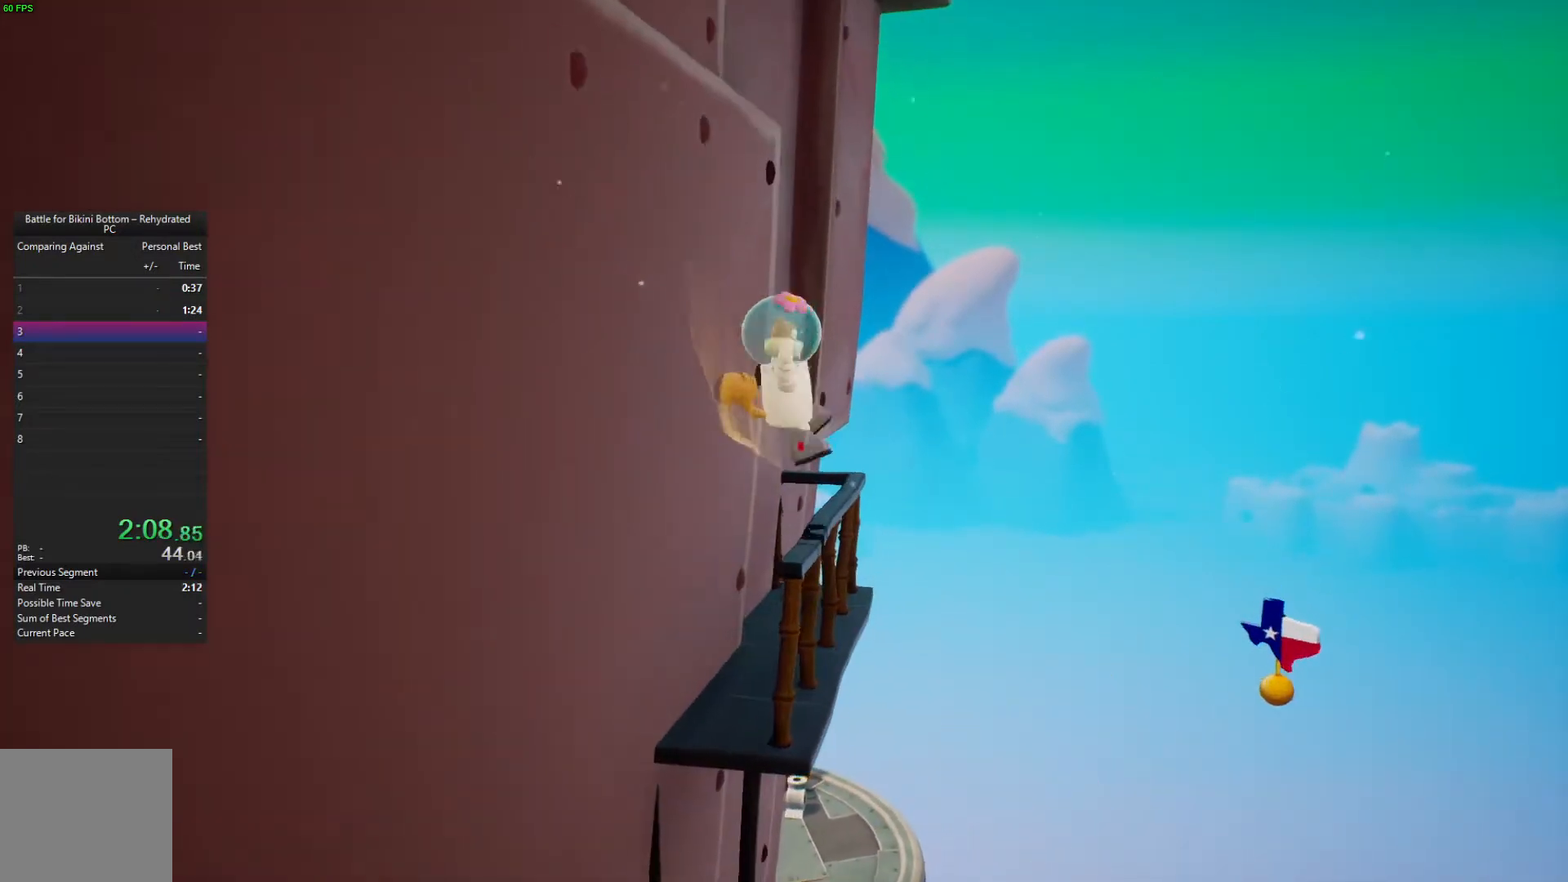
{"buttons": [], "left_stick": "up-right", "right_stick": "center", "events": []}
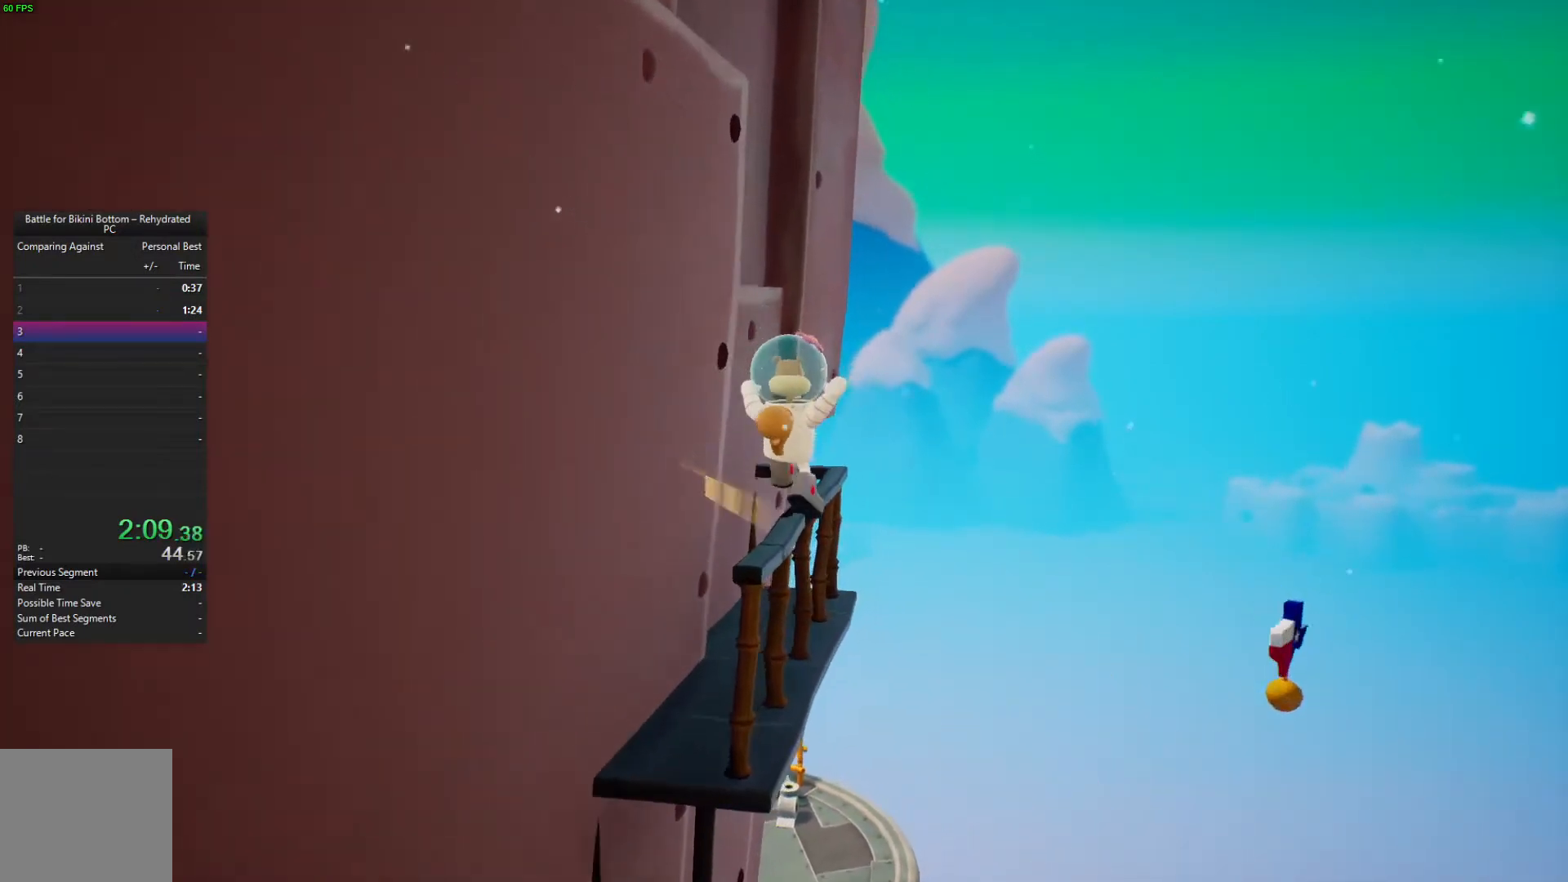
{"buttons": [], "left_stick": "up-right", "right_stick": "down-left", "events": [[33, "right_stick", "down"], [167, "right_stick", "down-left"]]}
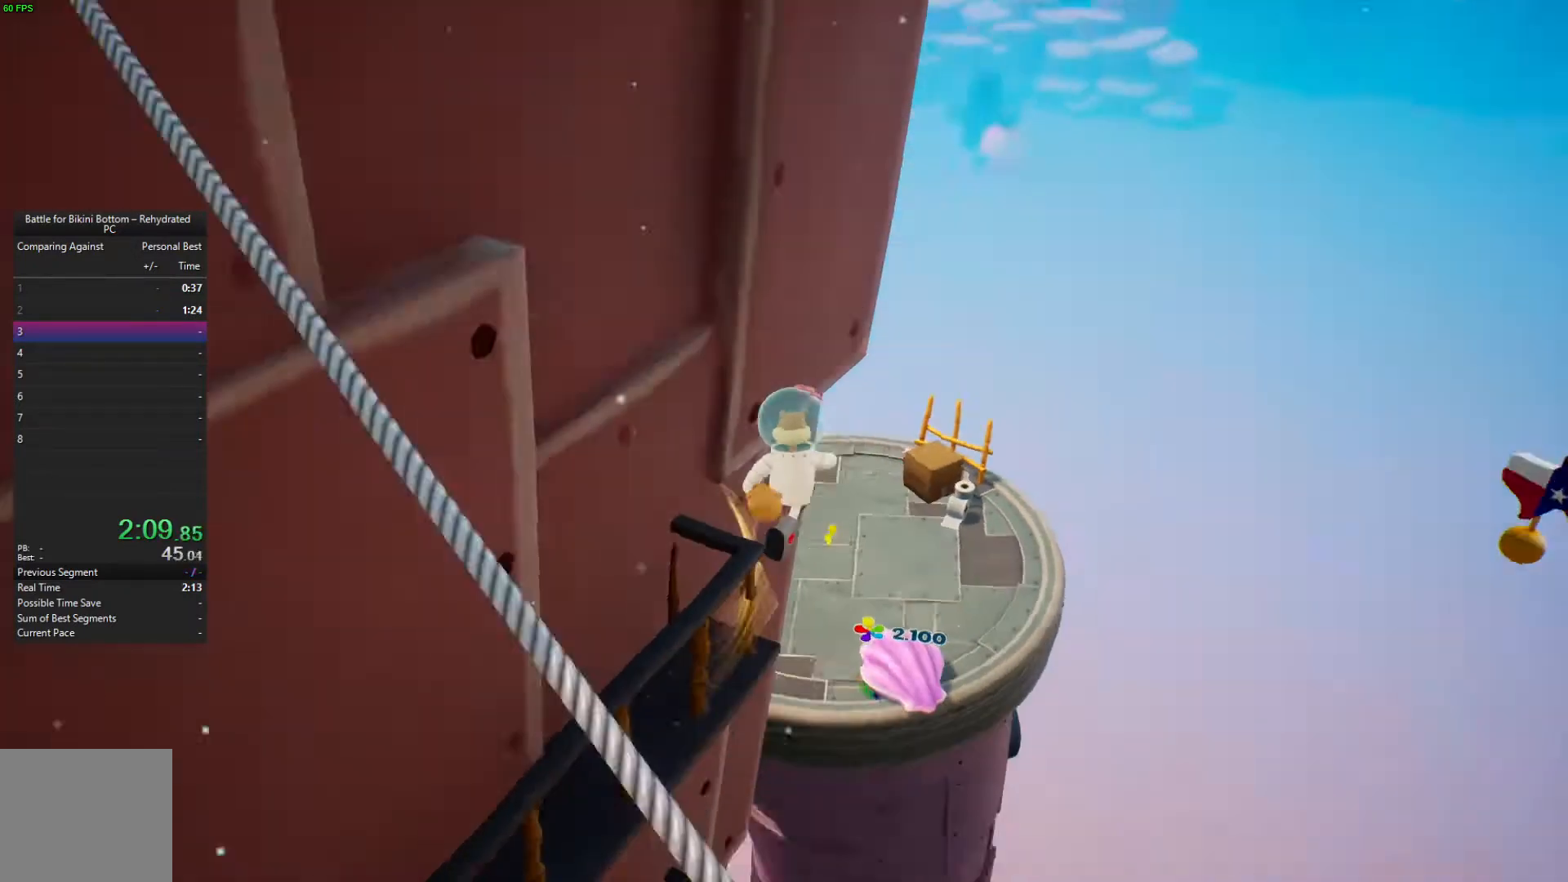
{"buttons": [], "left_stick": "up-right", "right_stick": "down-left", "events": []}
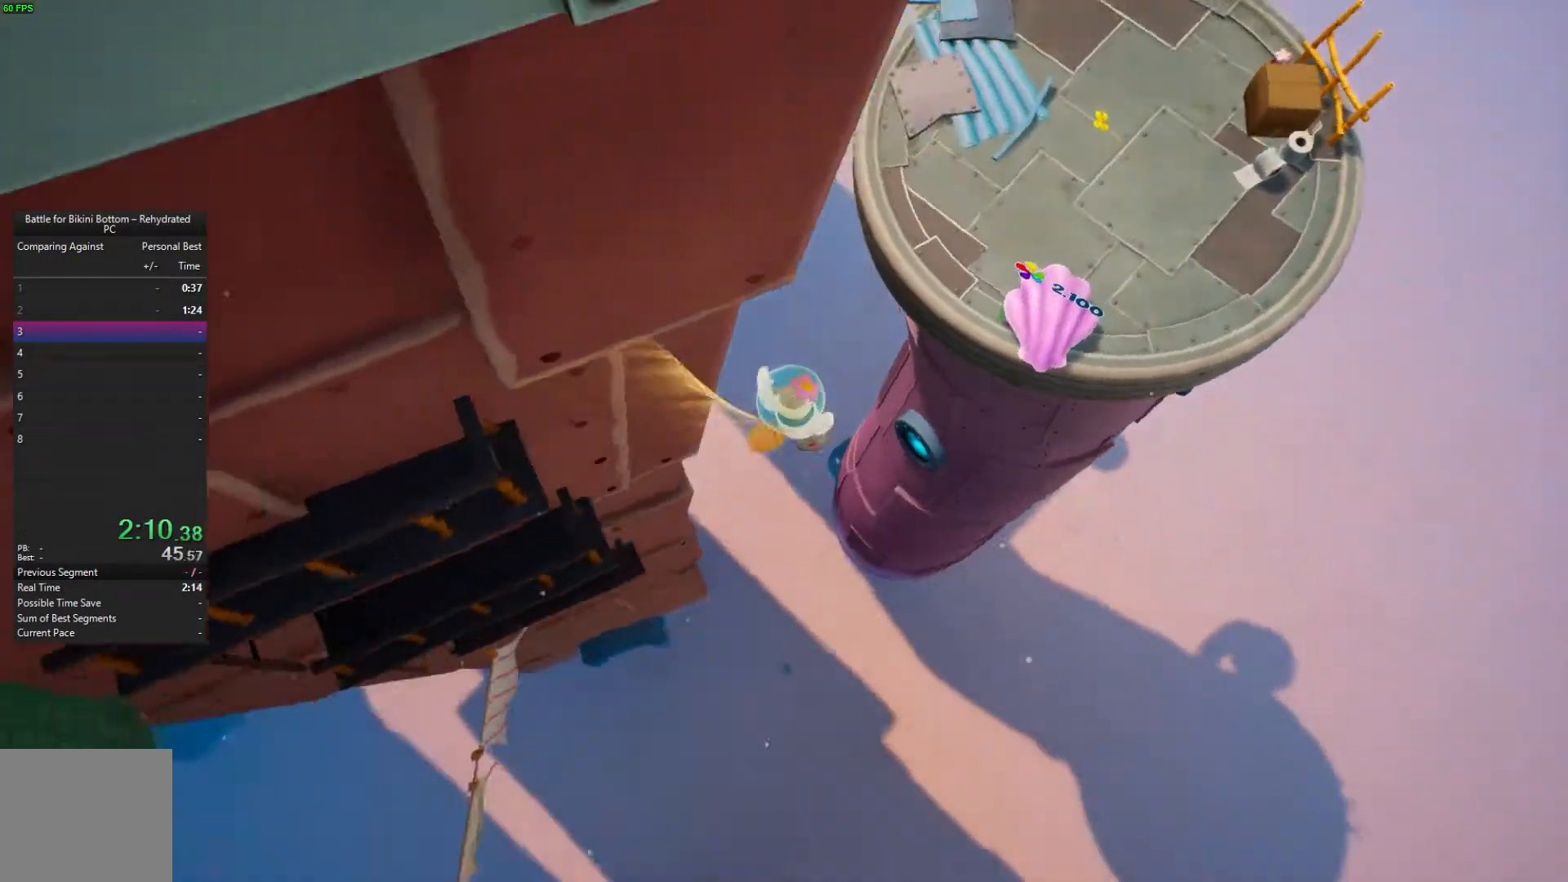
{"buttons": [], "left_stick": "up-right", "right_stick": "down-left", "events": []}
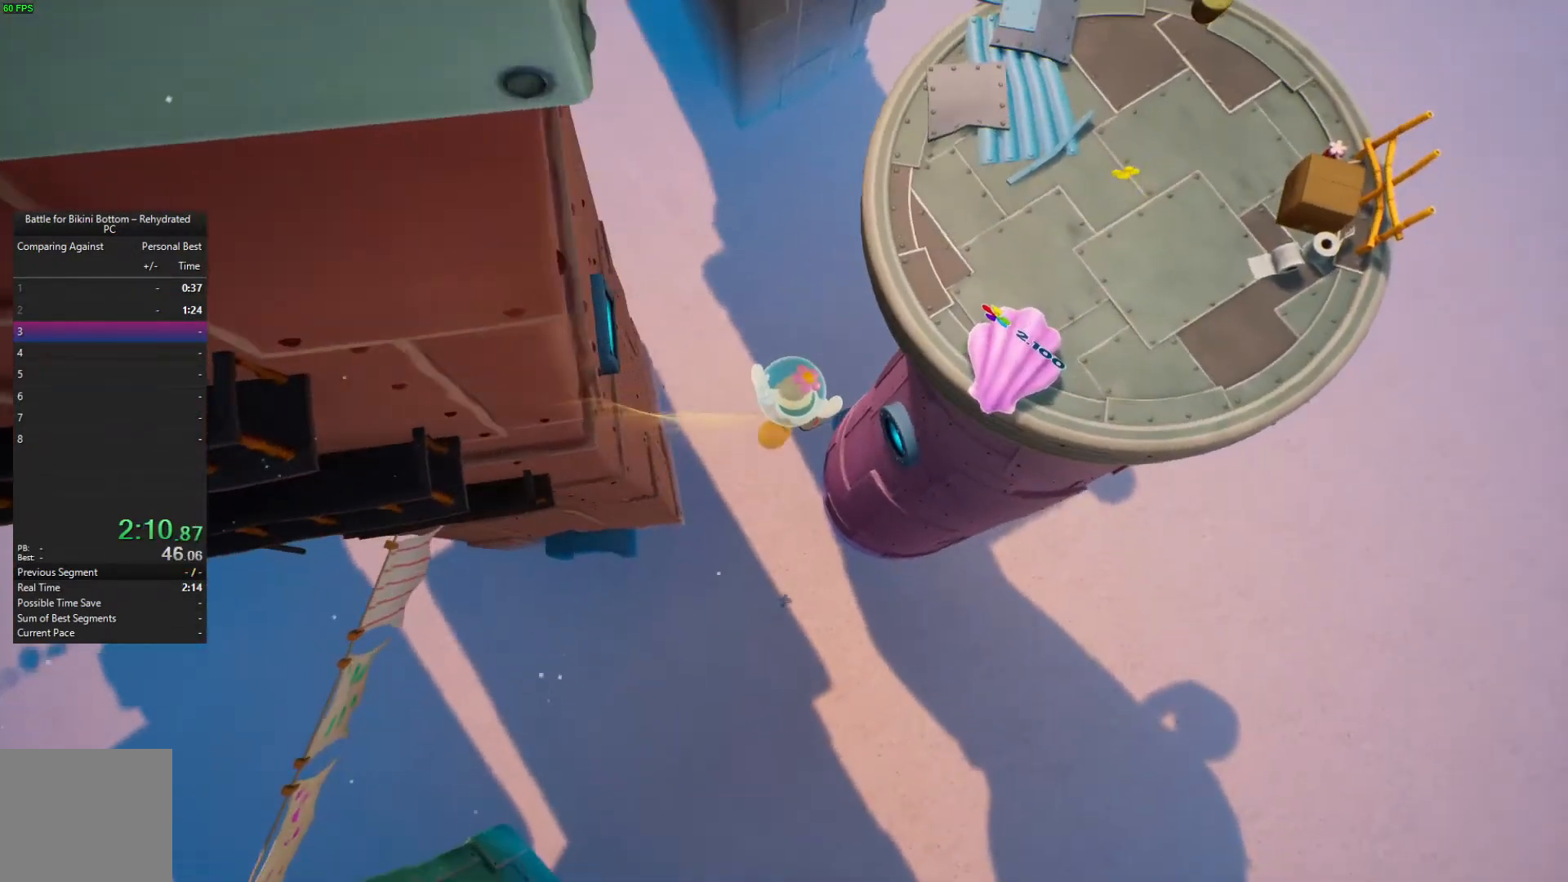
{"buttons": [], "left_stick": "up-right", "right_stick": "down-left", "events": []}
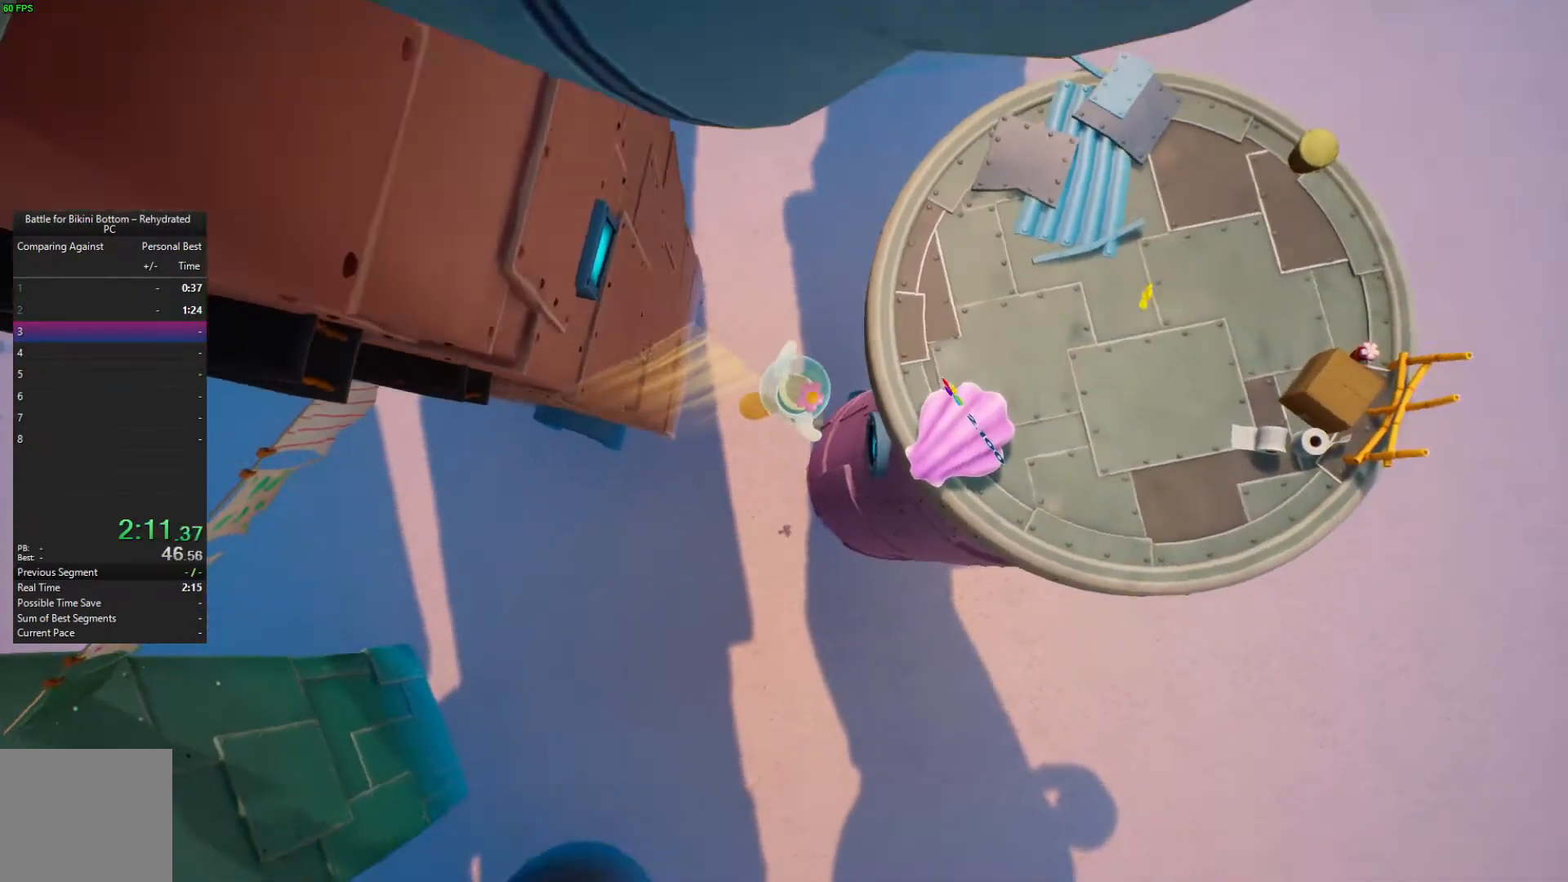
{"buttons": [], "left_stick": "up-right", "right_stick": "center", "events": [[33, "left_stick", "right"], [133, "right_stick", "center"], [400, "left_stick", "up-right"]]}